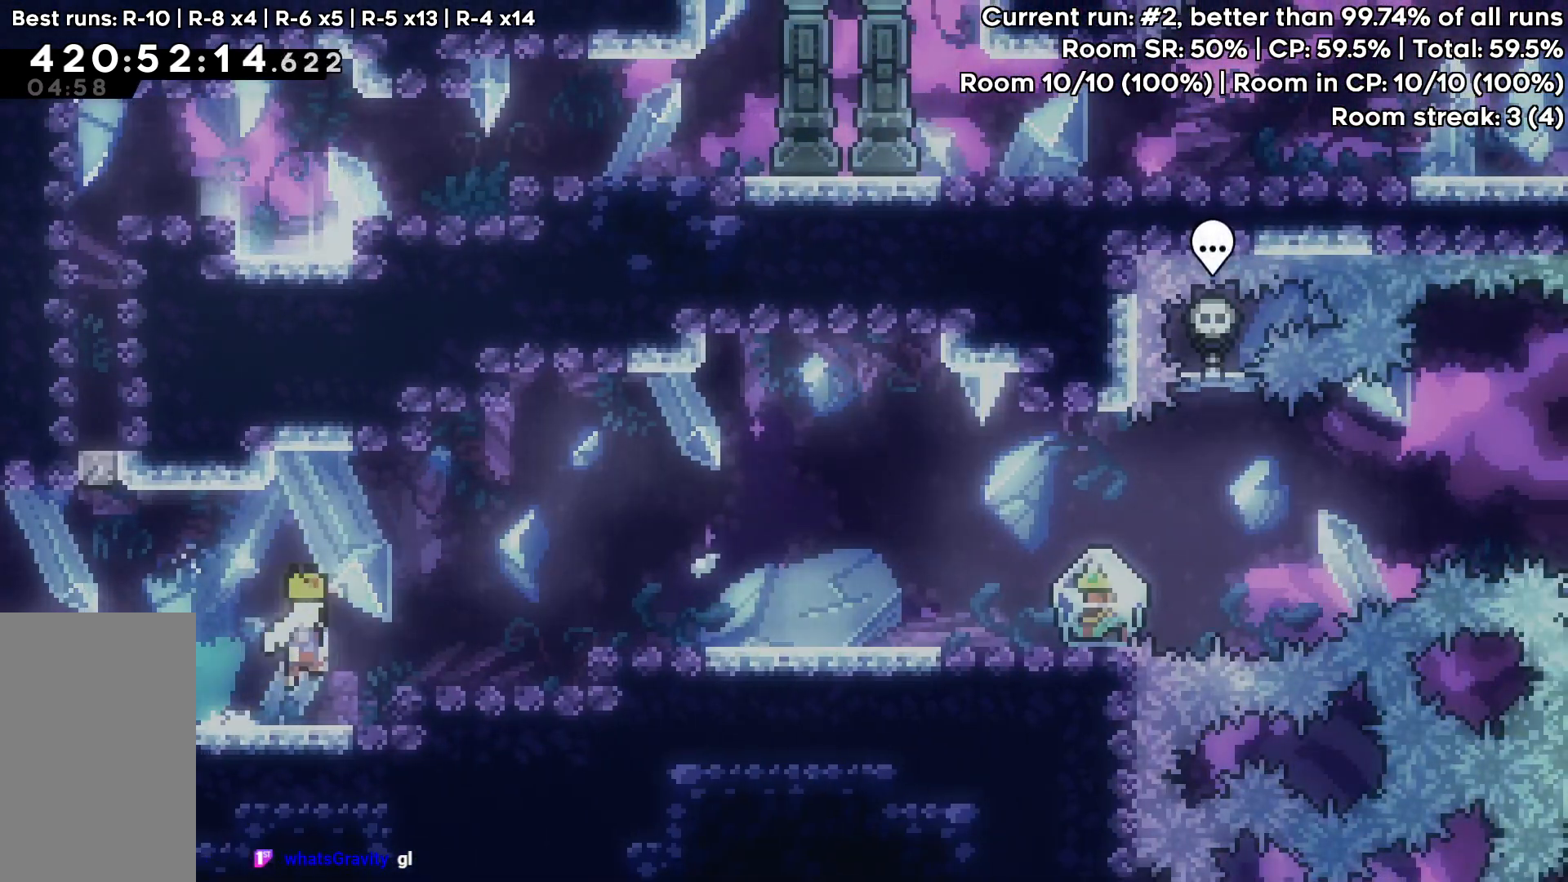
Gameplay with keyboard; each line is a JSON object with the keys held at the frame after it. "events" lists presses ("down") and releases ("up") of "dash", "demo", "down", "grab", "jump", "jump2", "left", "pause", "right" and "up" between this image and that frame as [ms after this image, input, new state], when the widget could be followed in between. No other keys are recorded. Mouse input is not recorded. Key names are as the overlay labels them; some are game actions (e.g. jump) rather than physical keys.
{"keys": ["grab"], "events": [[317, "jump", "up"], [317, "right", "up"]]}
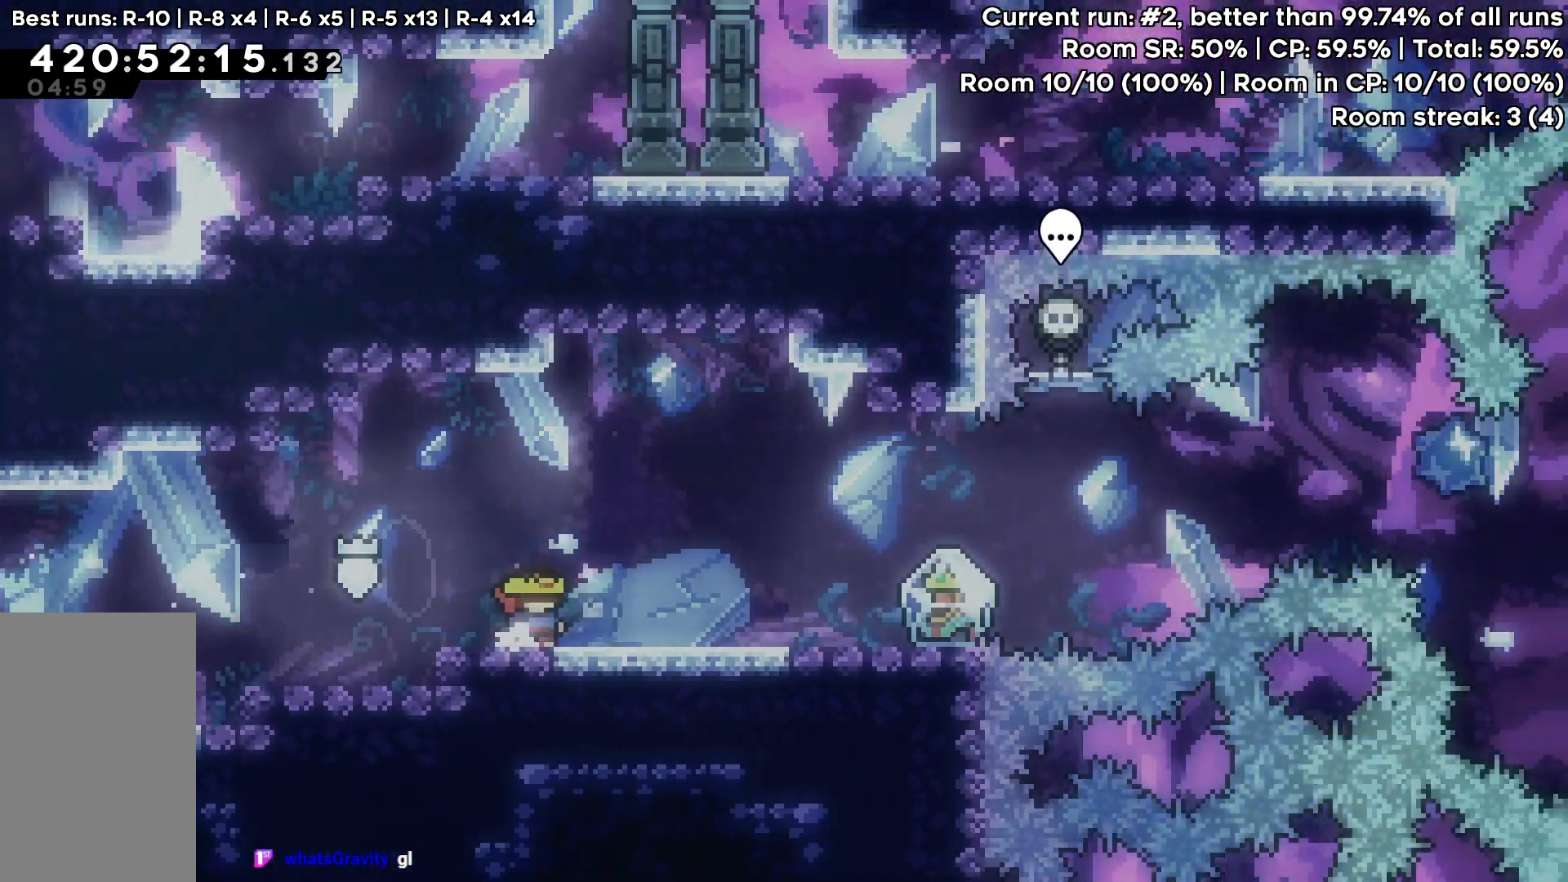
{"keys": ["grab"]}
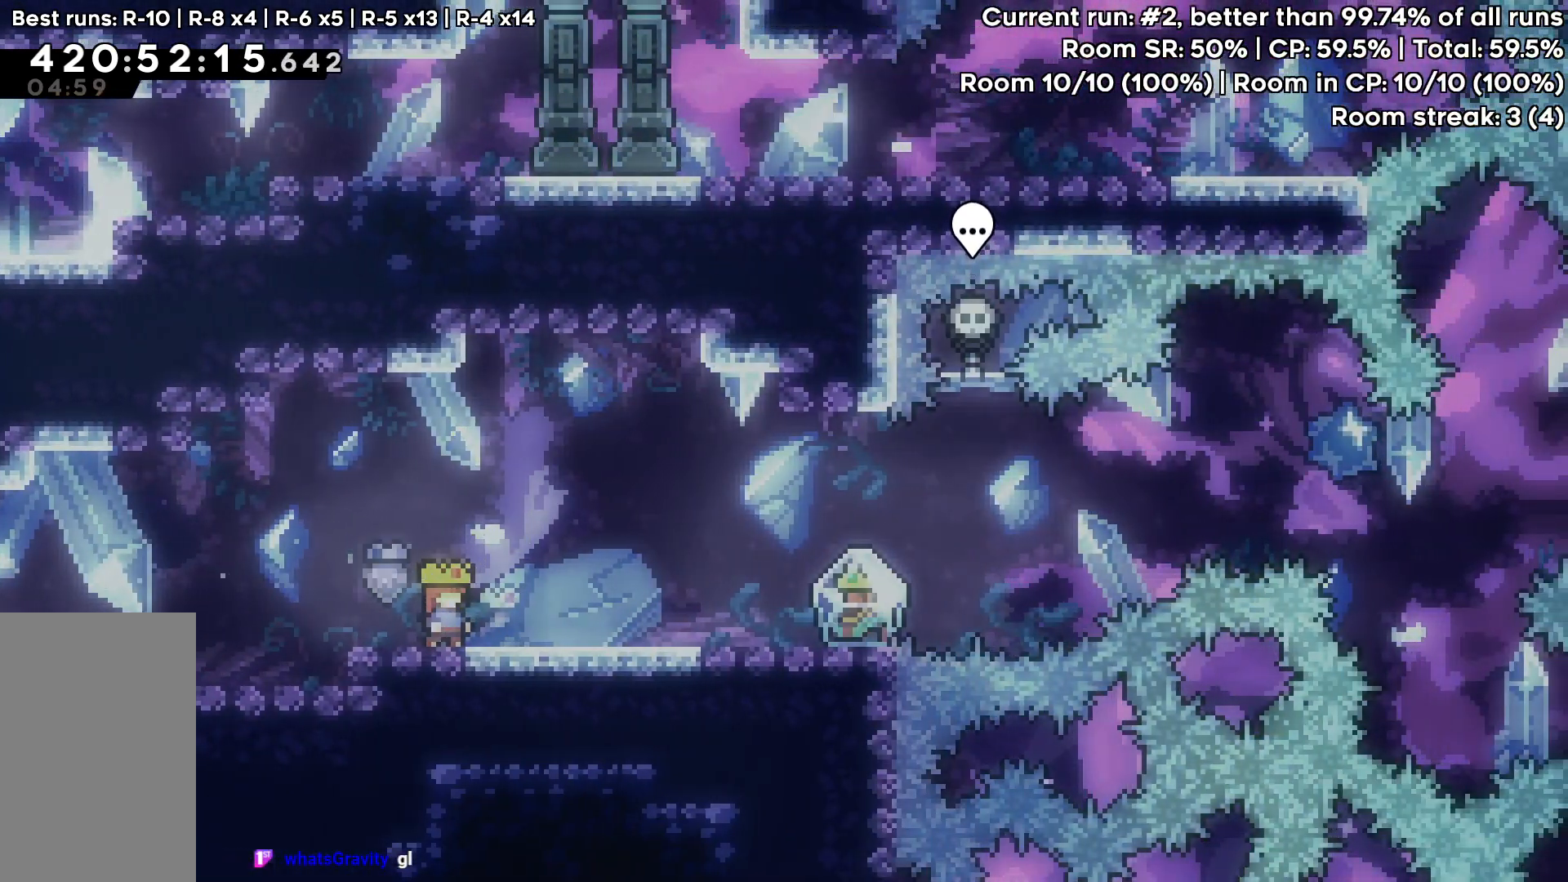
{"keys": ["down", "grab", "right"], "events": [[150, "down", "down"], [300, "right", "down"]]}
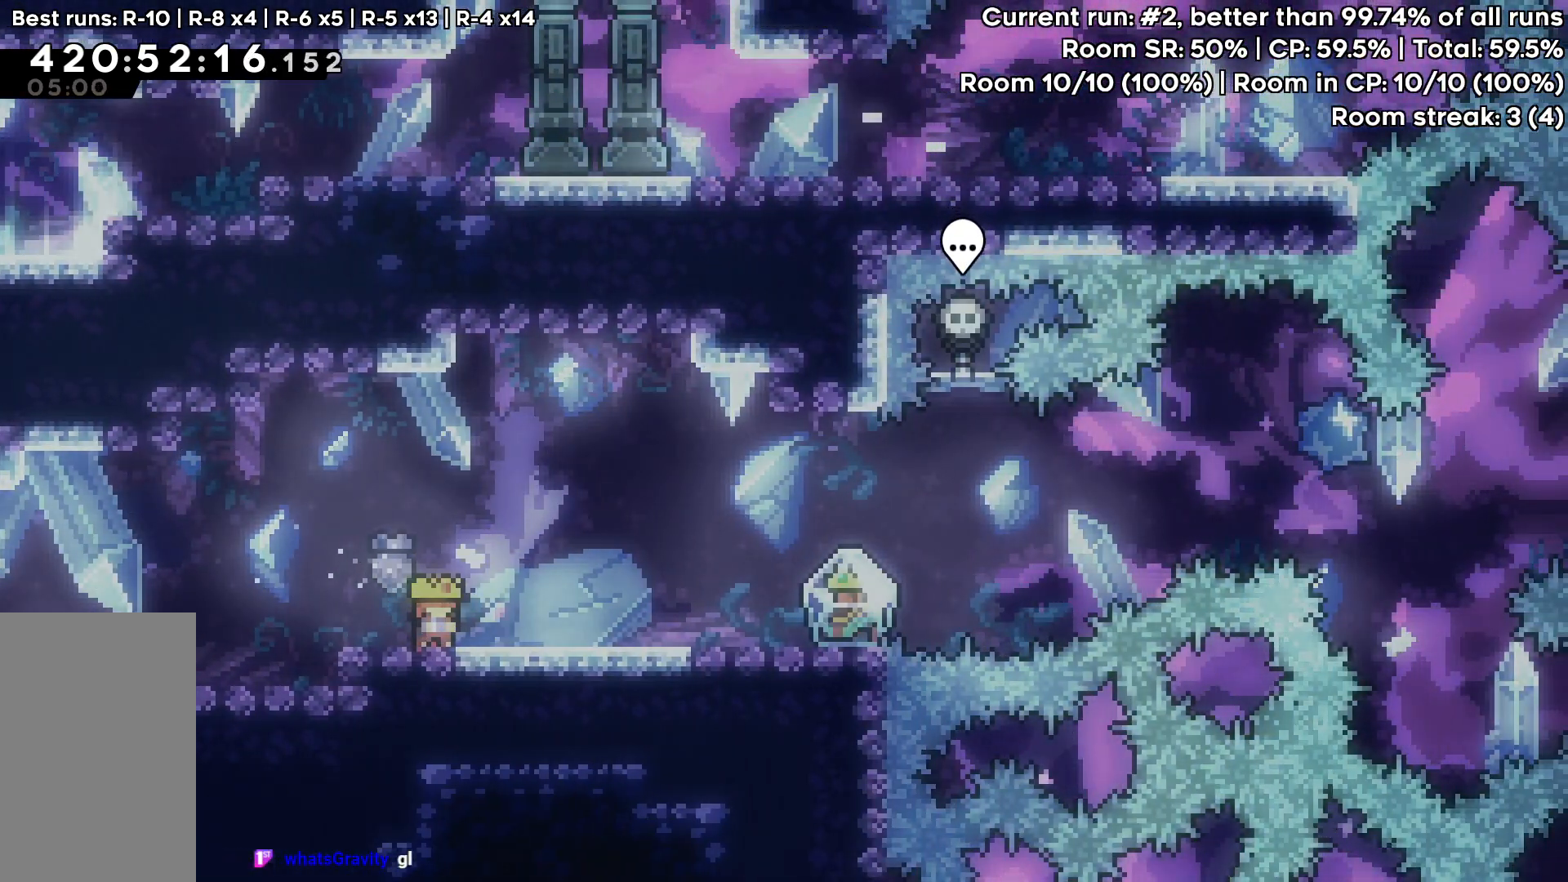
{"keys": ["down", "grab", "right"], "events": []}
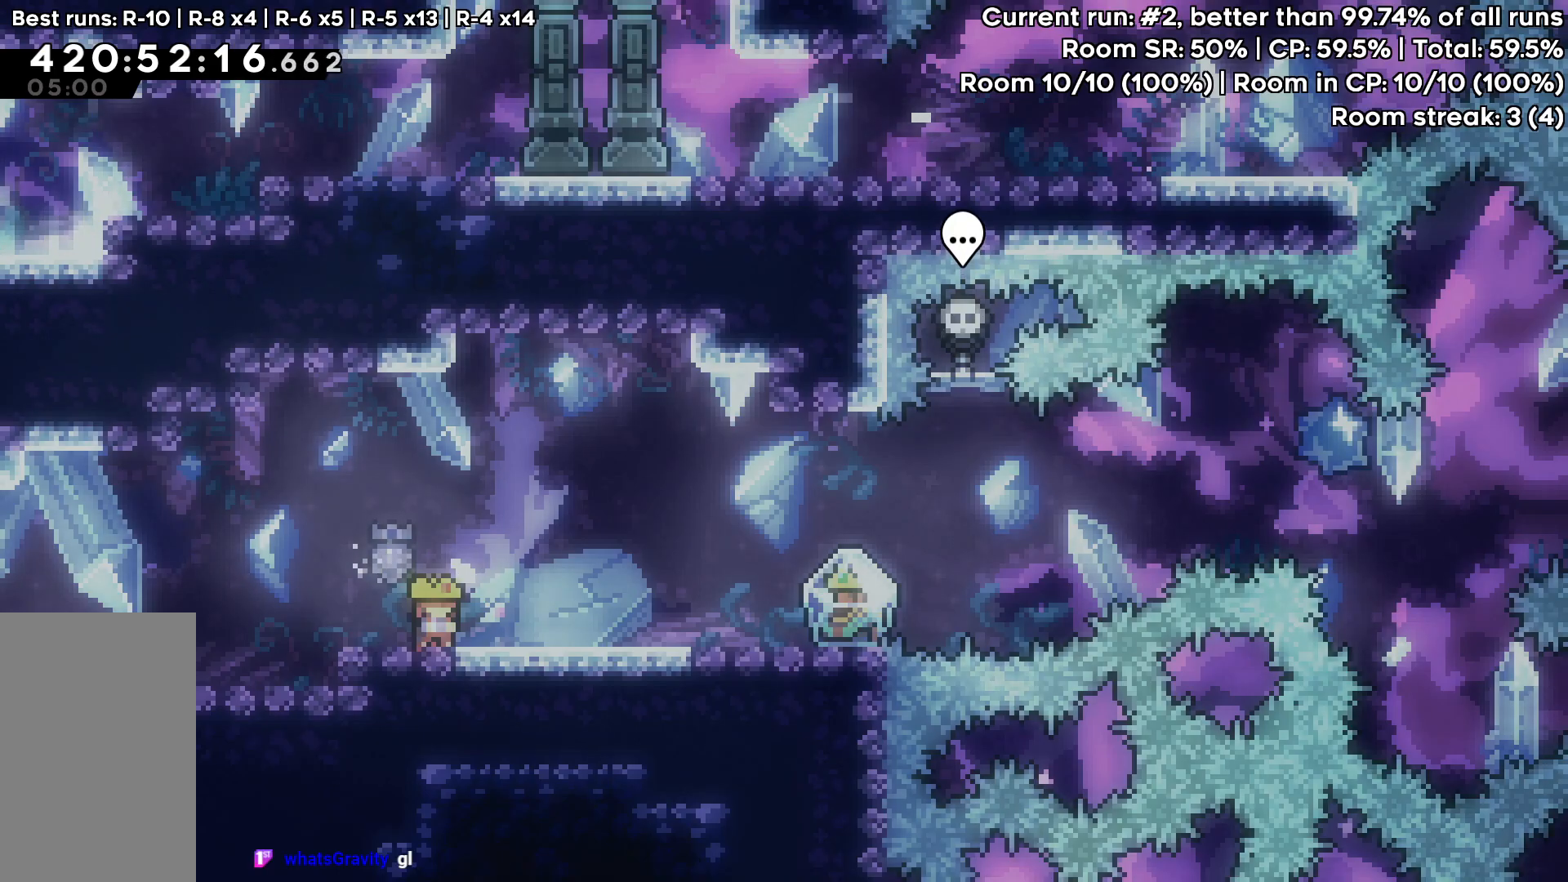
{"keys": ["dash", "down", "grab", "jump", "right"], "events": [[133, "dash", "down"], [233, "dash", "up"], [317, "jump", "down"], [417, "dash", "down"]]}
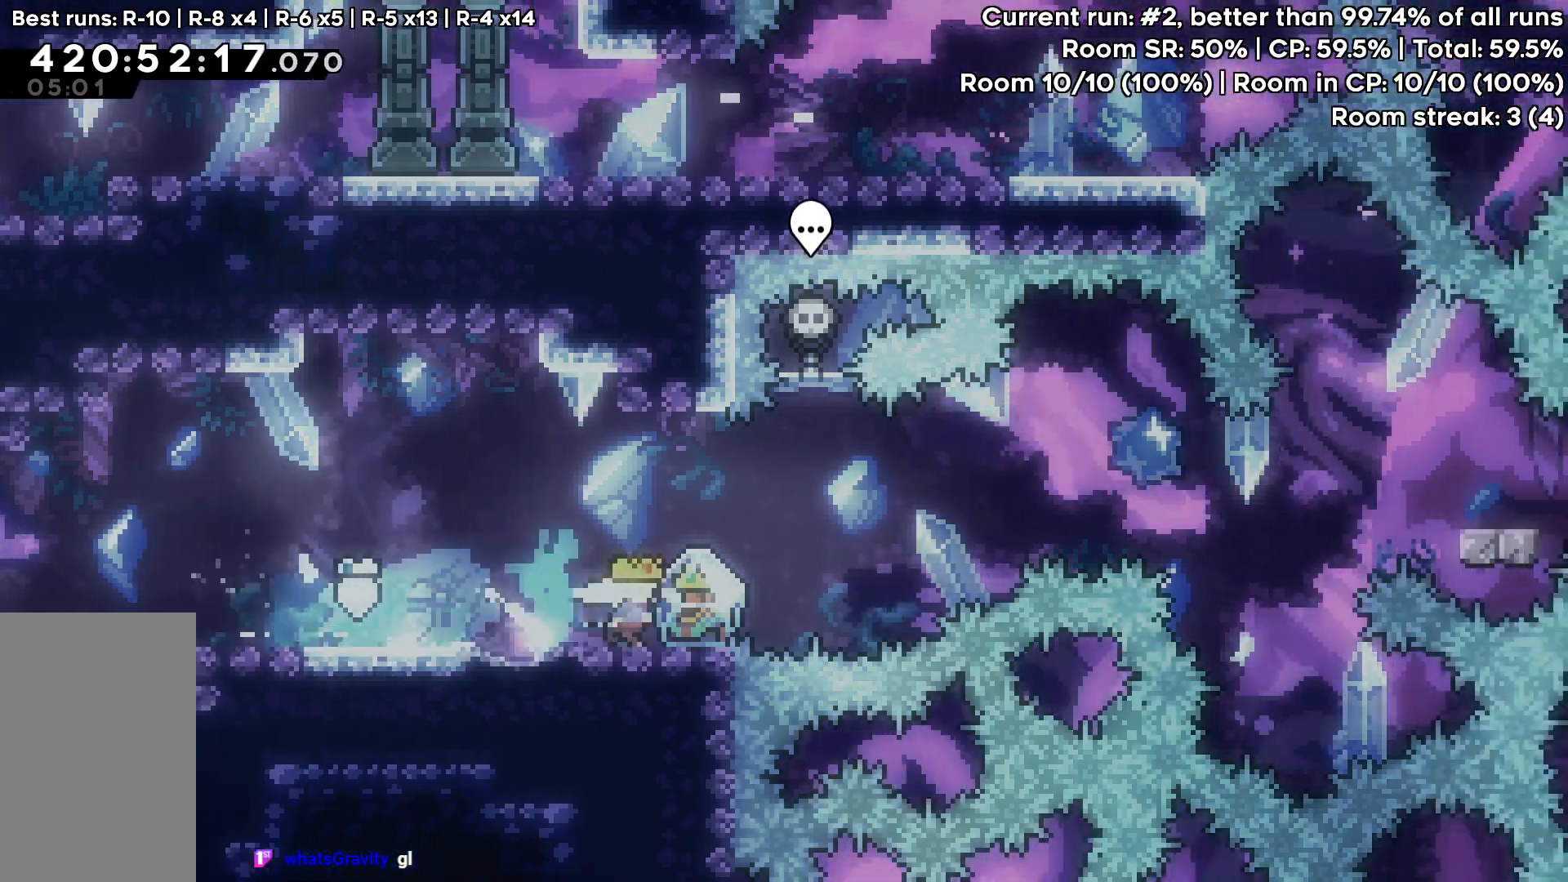
{"keys": ["grab", "jump", "right"], "events": [[67, "jump", "up"], [150, "dash", "up"], [150, "down", "up"], [300, "jump", "down"]]}
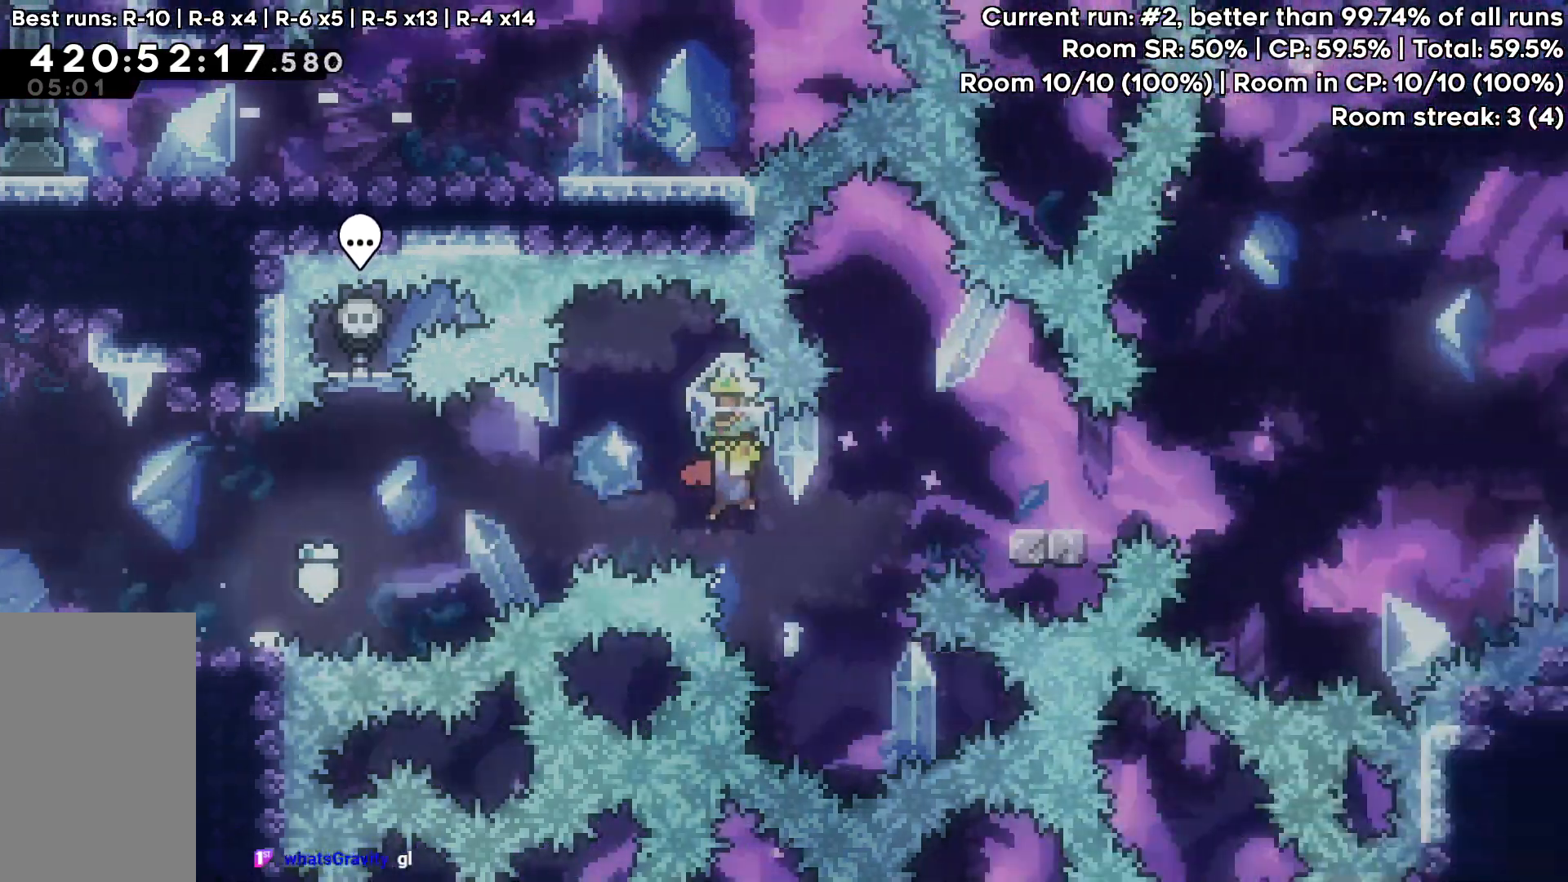
{"keys": ["grab", "jump", "right"], "events": [[217, "jump", "up"], [267, "jump", "down"]]}
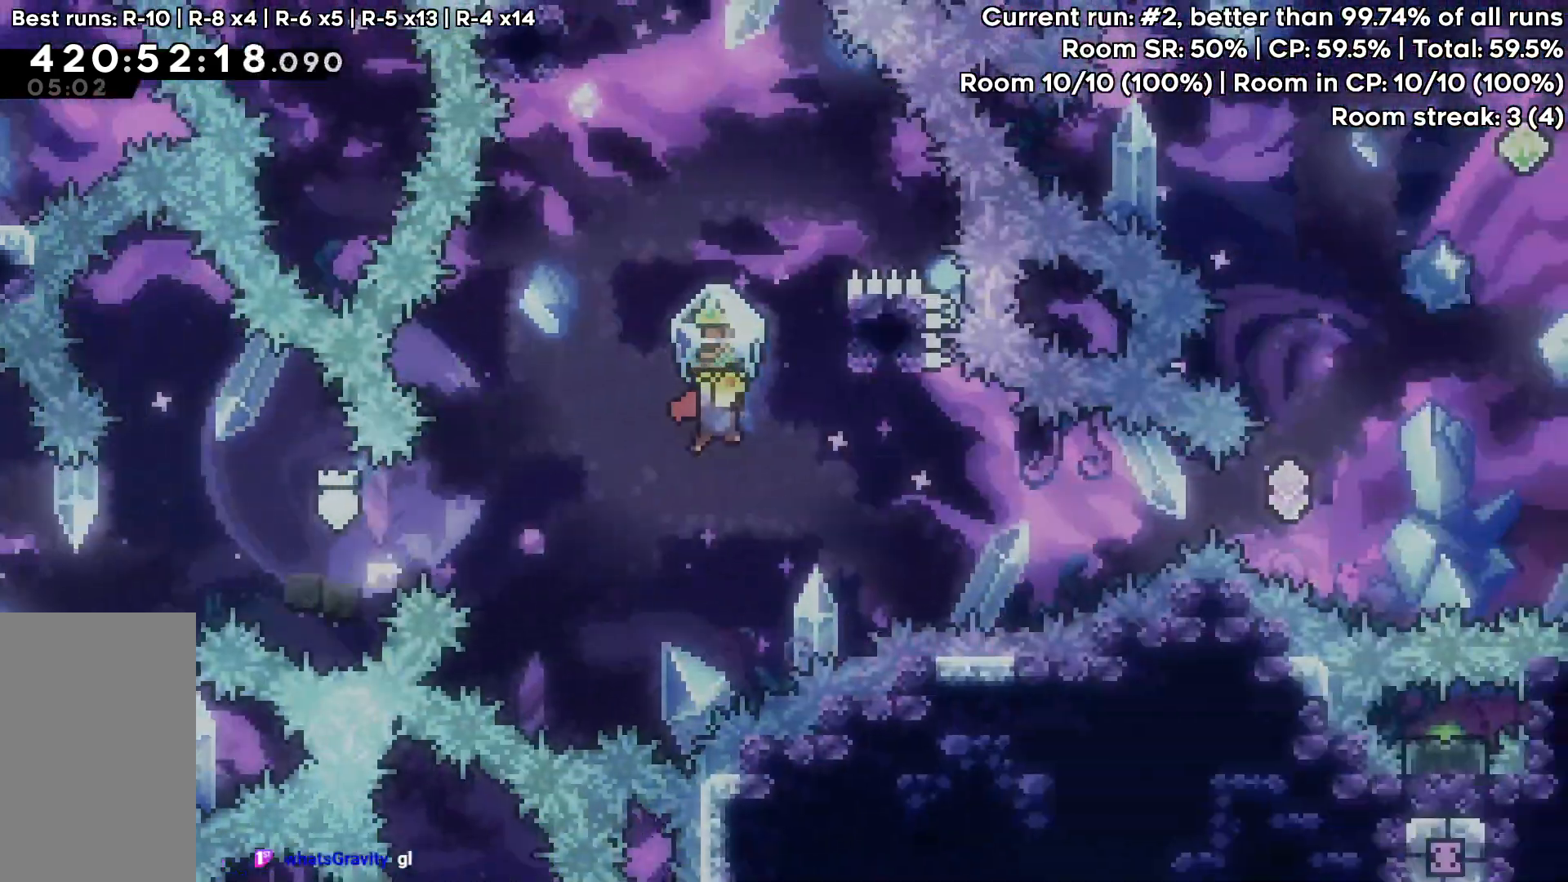
{"keys": ["dash", "right"], "events": [[283, "grab", "up"], [283, "jump", "up"], [367, "dash", "down"]]}
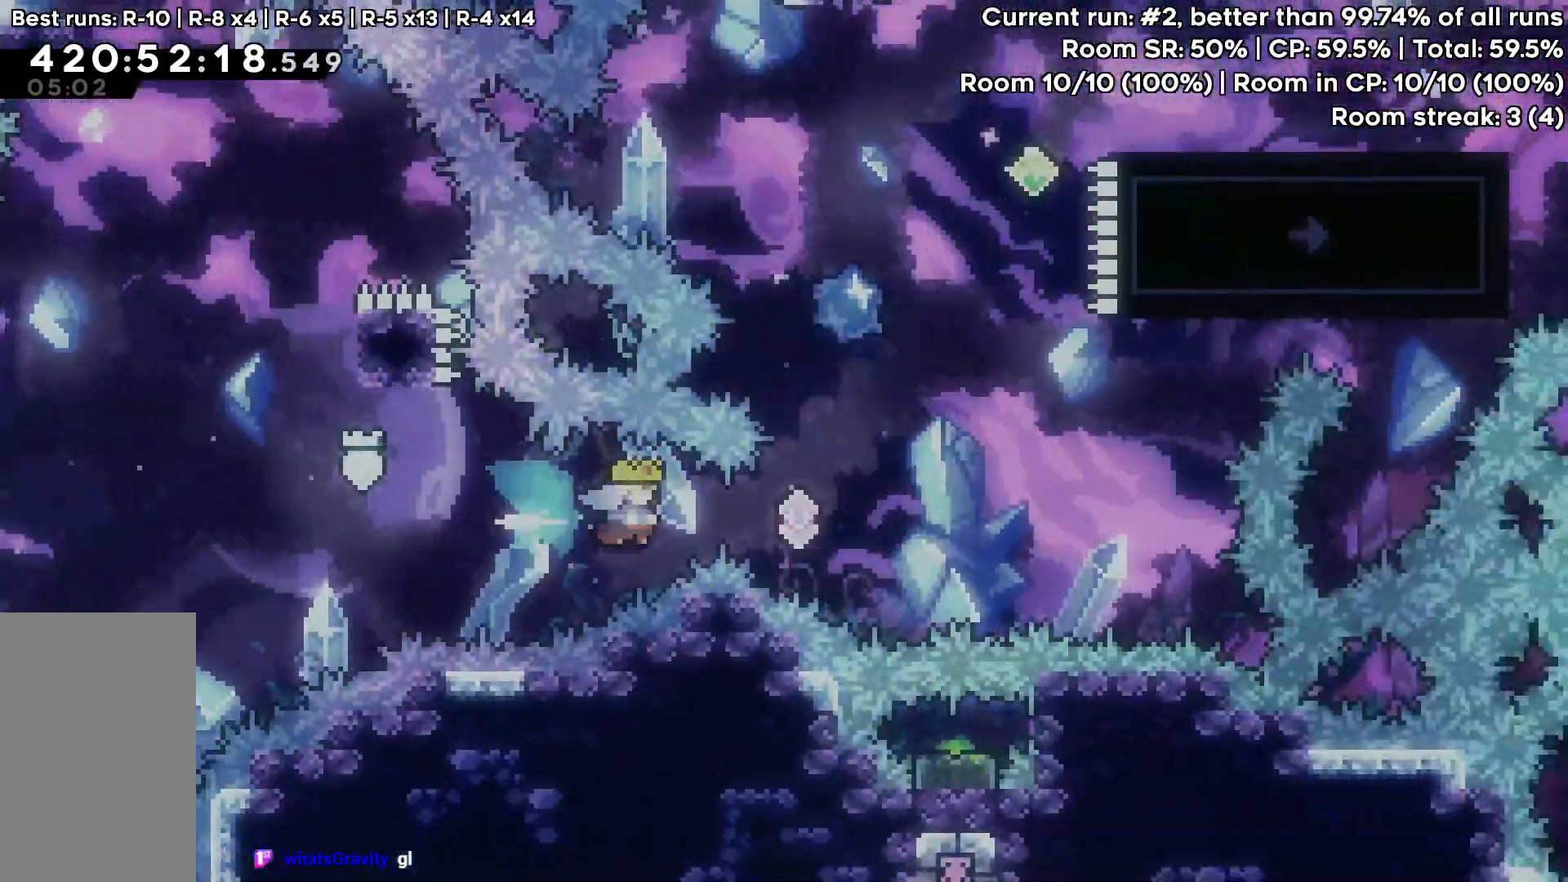
{"keys": ["grab", "right", "up"], "events": [[17, "dash", "up"], [150, "up", "down"], [250, "dash", "down"], [333, "grab", "down"], [483, "dash", "up"]]}
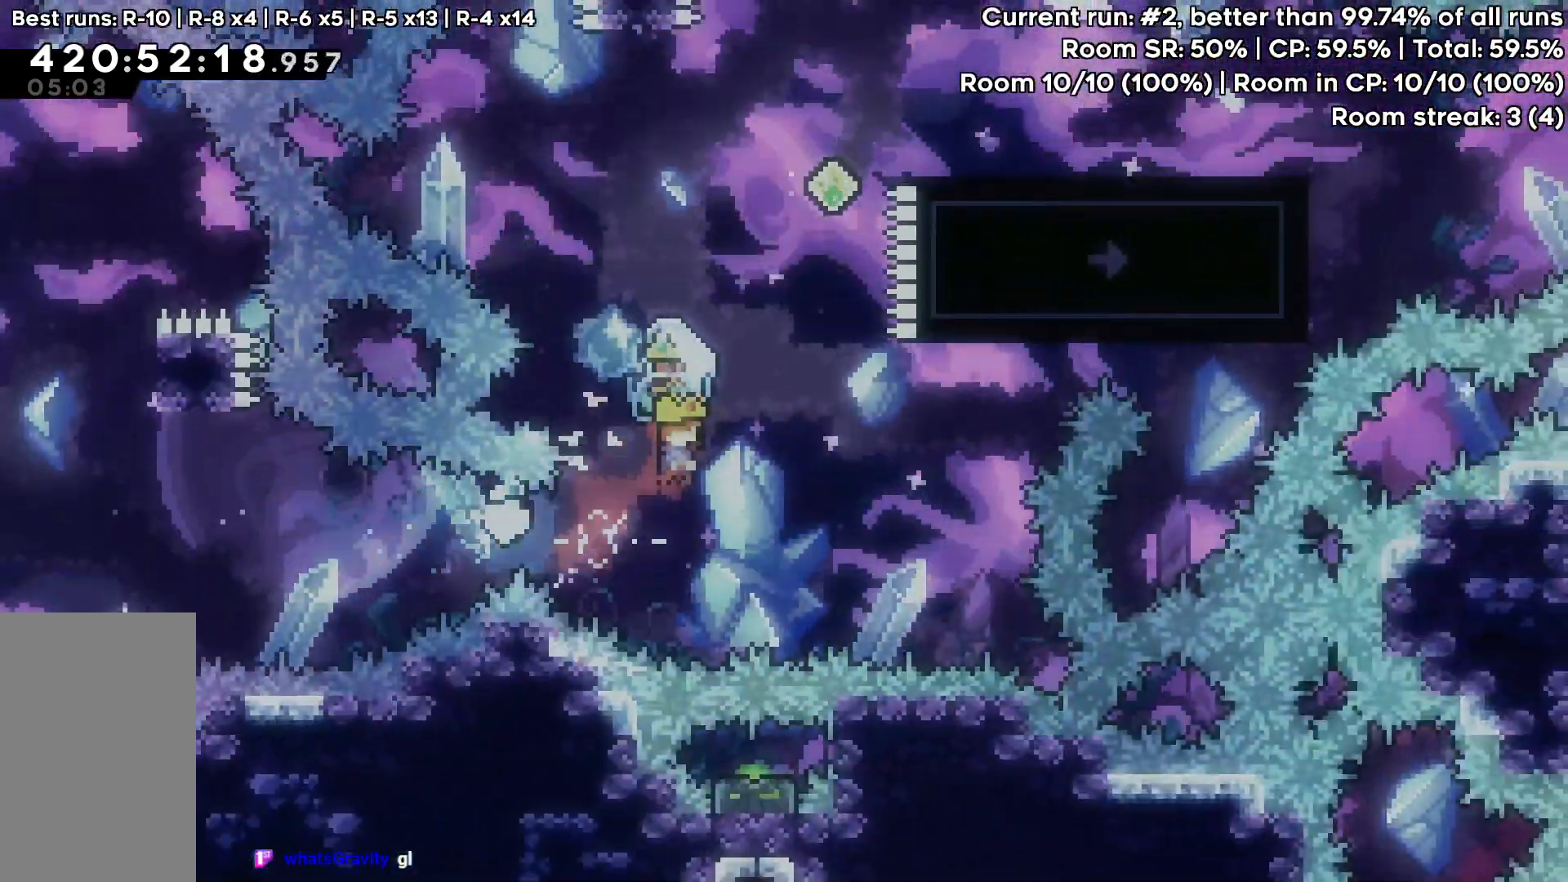
{"keys": ["dash", "up"], "events": [[317, "grab", "up"], [350, "right", "up"], [400, "dash", "down"]]}
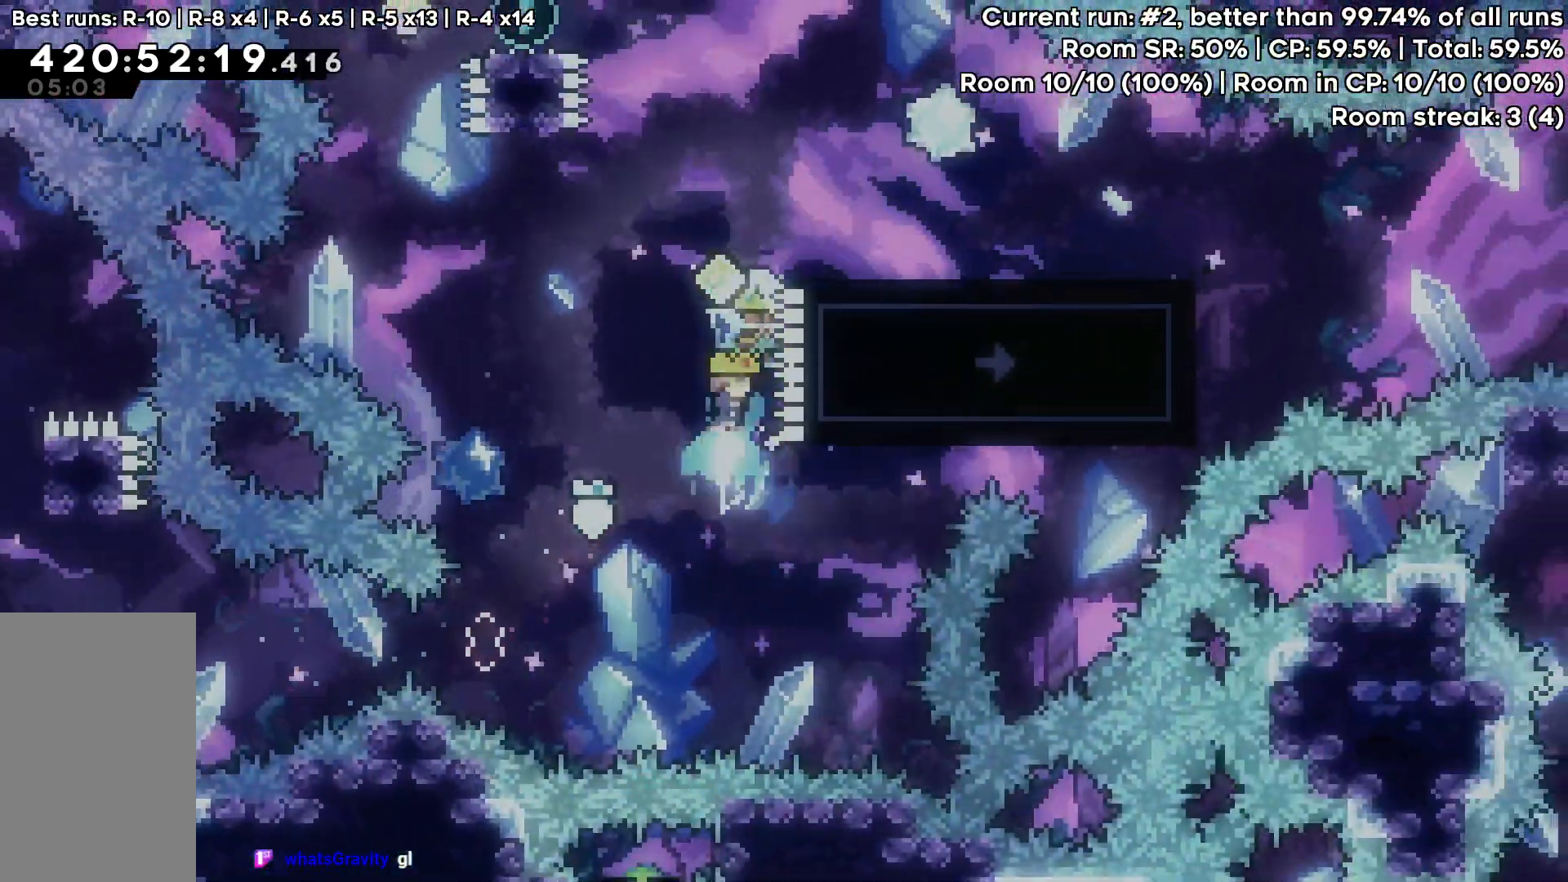
{"keys": ["grab", "right"], "events": [[83, "grab", "down"], [183, "dash", "up"], [367, "right", "down"], [467, "up", "up"]]}
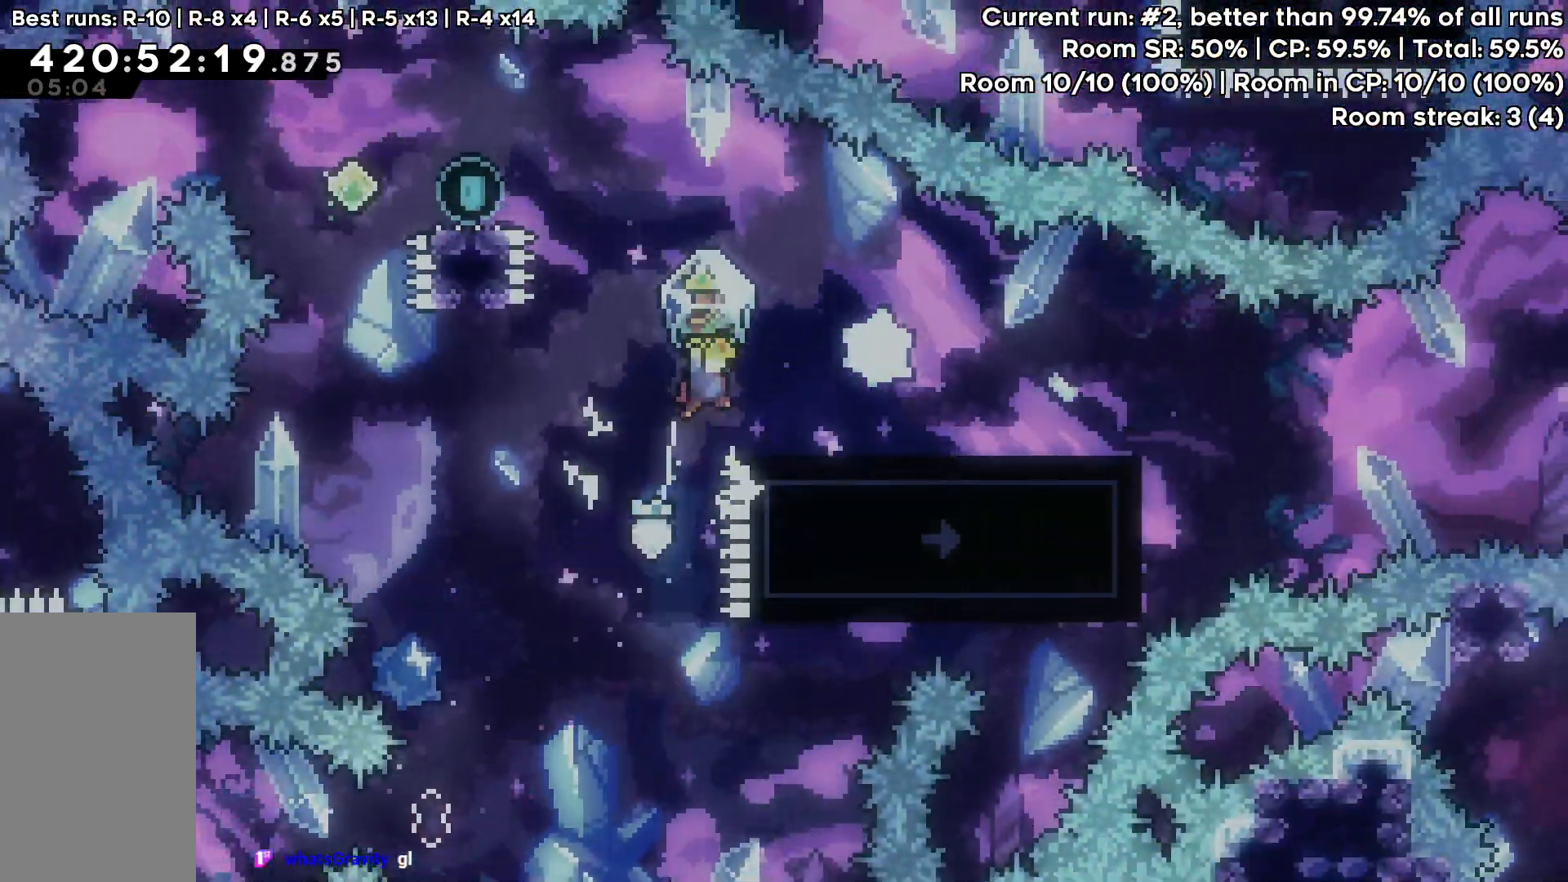
{"keys": ["jump", "left"], "events": [[50, "grab", "up"], [100, "down", "down"], [150, "dash", "down"], [250, "dash", "up"], [333, "down", "up"], [333, "jump", "down"], [333, "left", "down"], [333, "right", "up"]]}
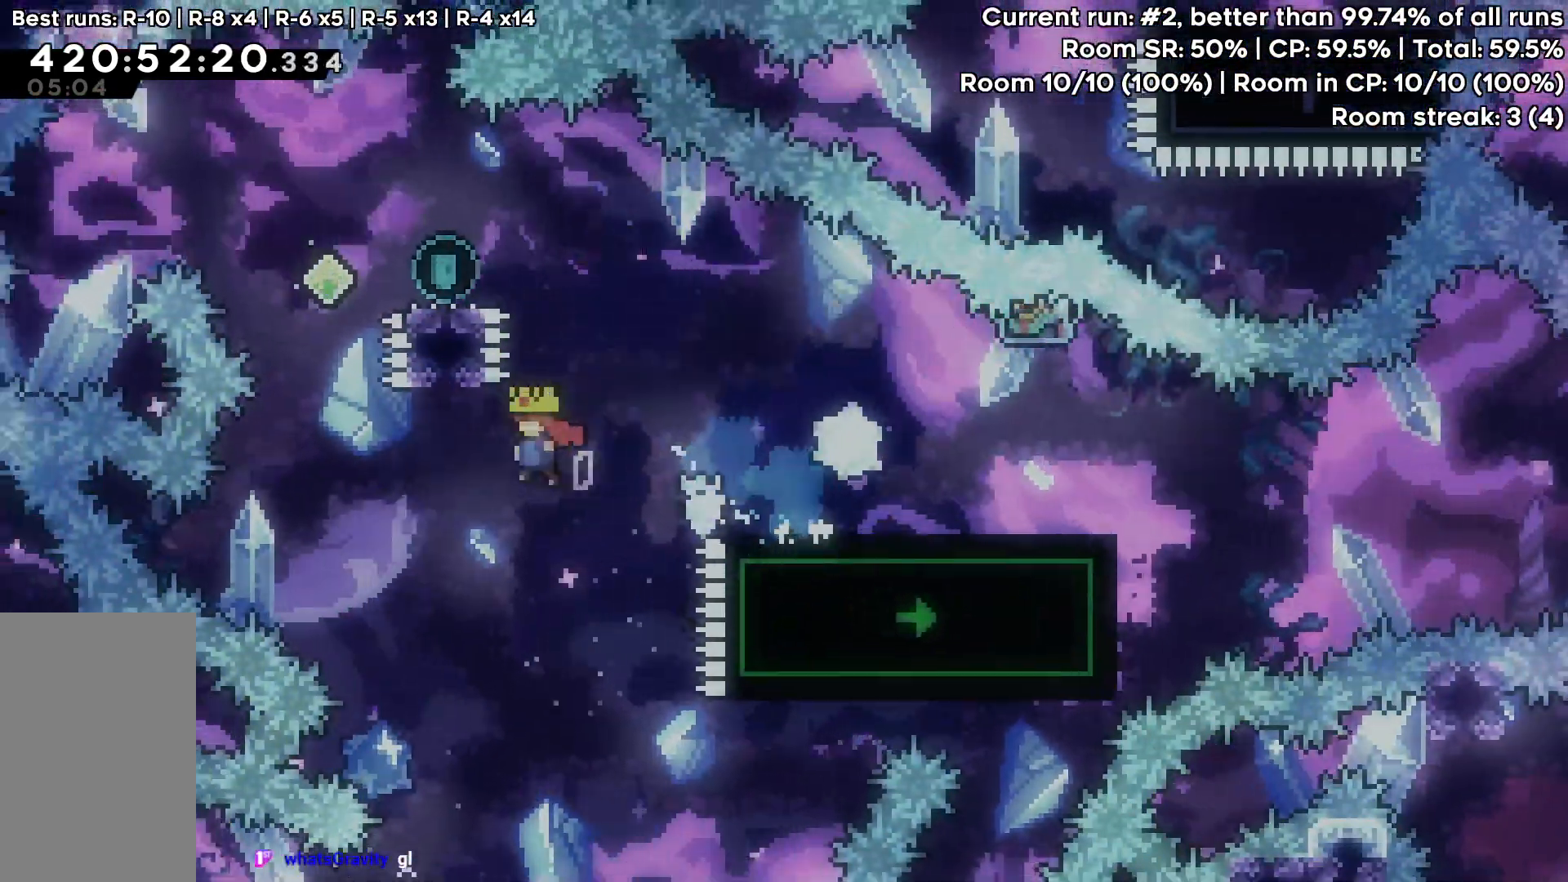
{"keys": [], "events": [[167, "up", "down"], [217, "dash", "down"], [217, "left", "up"], [317, "jump", "up"], [400, "dash", "up"], [500, "up", "up"]]}
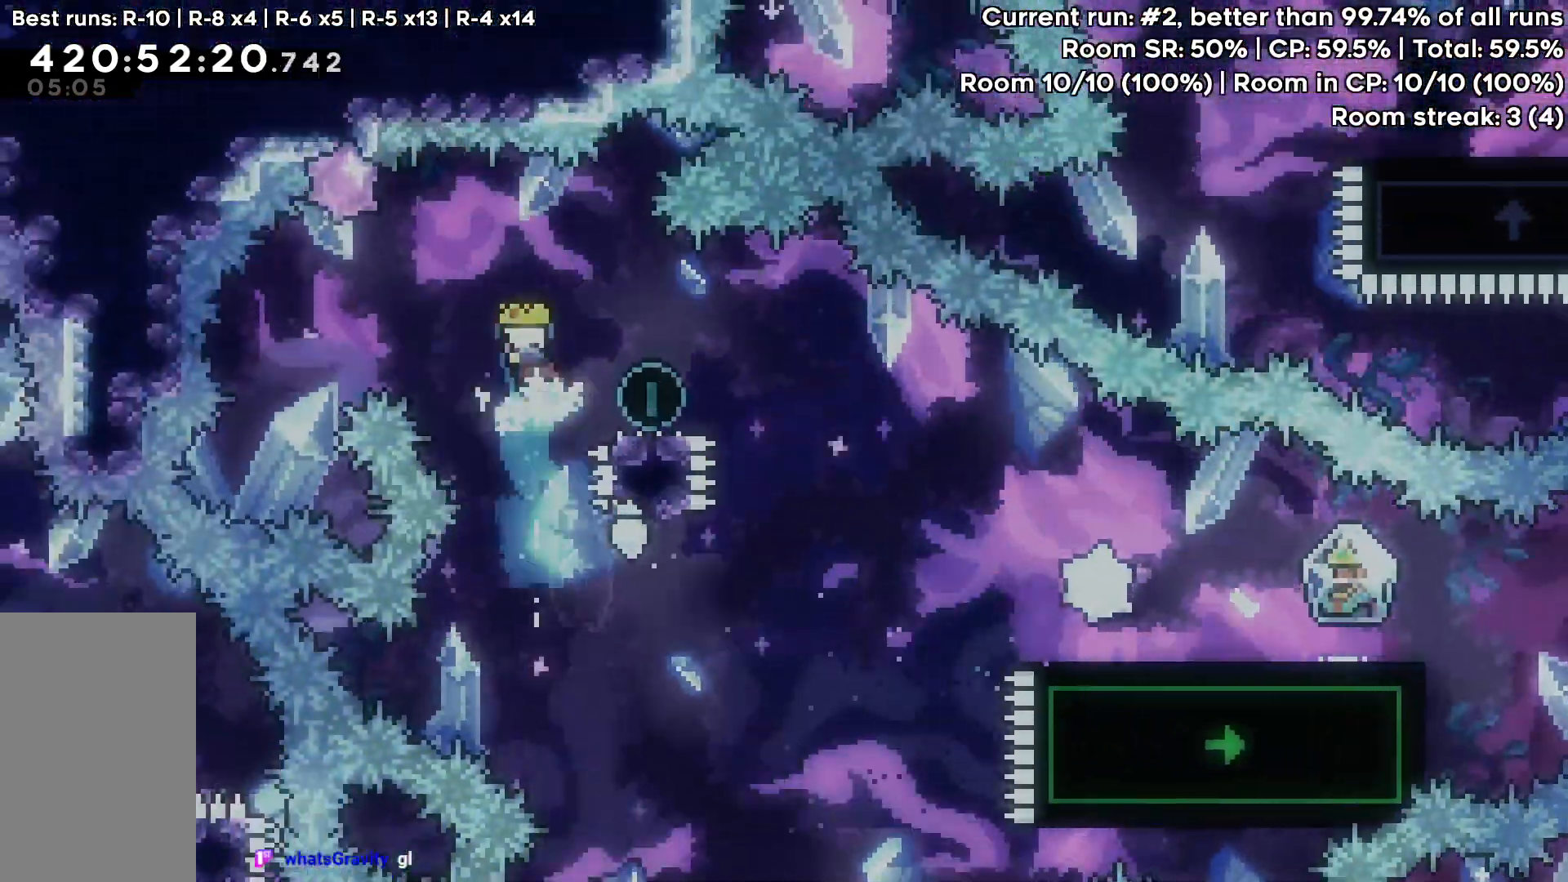
{"keys": ["dash", "down", "jump", "right"], "events": [[50, "right", "down"], [83, "down", "down"], [133, "dash", "down"], [283, "dash", "up"], [317, "jump", "down"], [417, "dash", "down"]]}
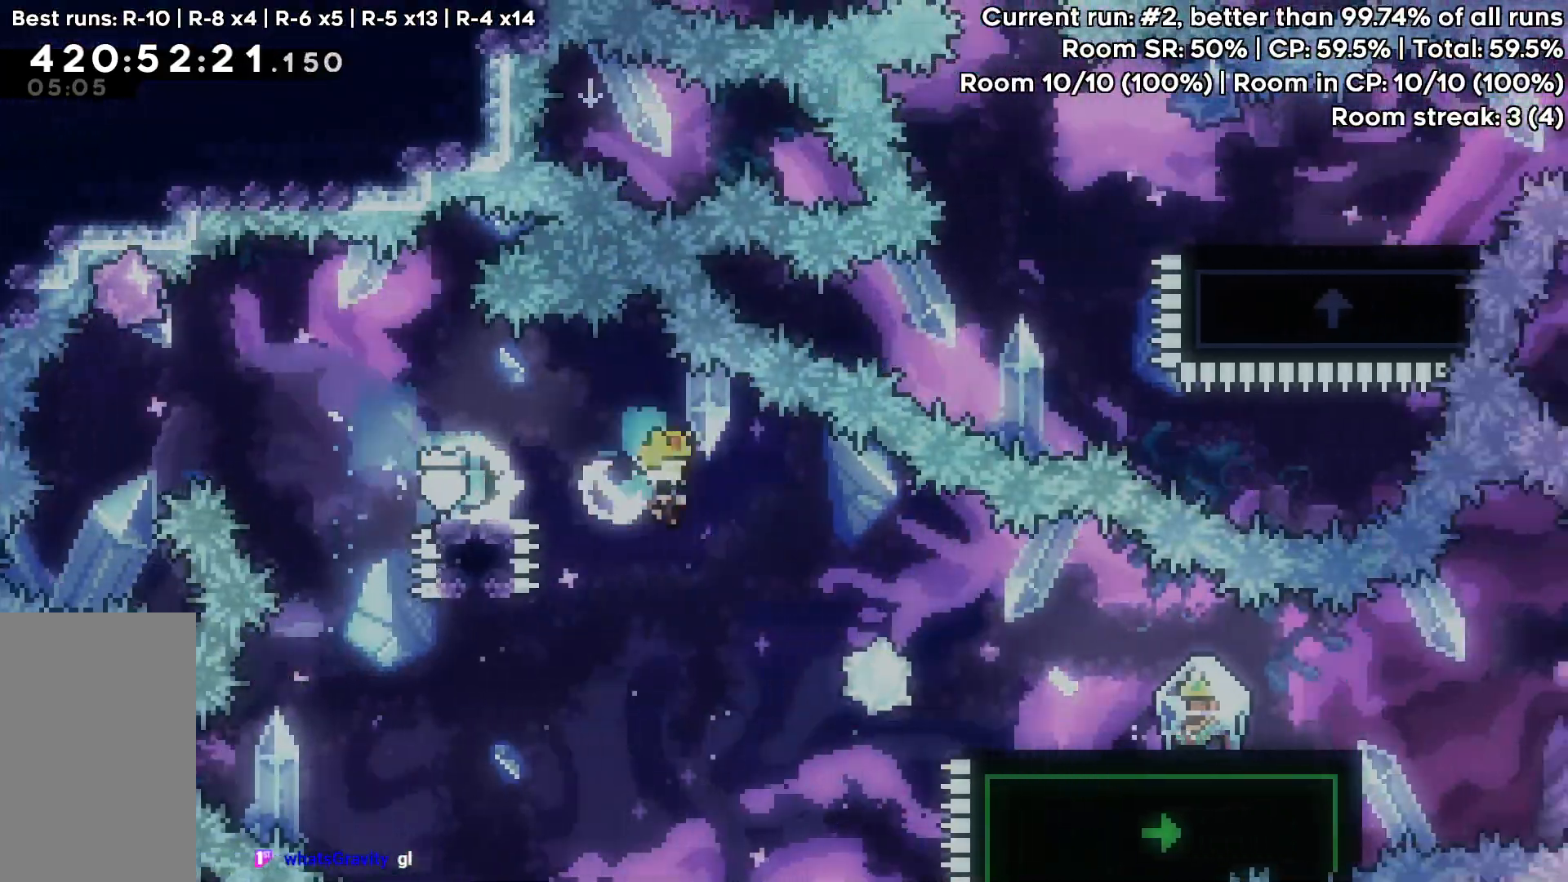
{"keys": ["dash", "down", "grab", "right"], "events": [[50, "jump", "up"], [100, "dash", "up"], [300, "dash", "down"], [383, "grab", "down"]]}
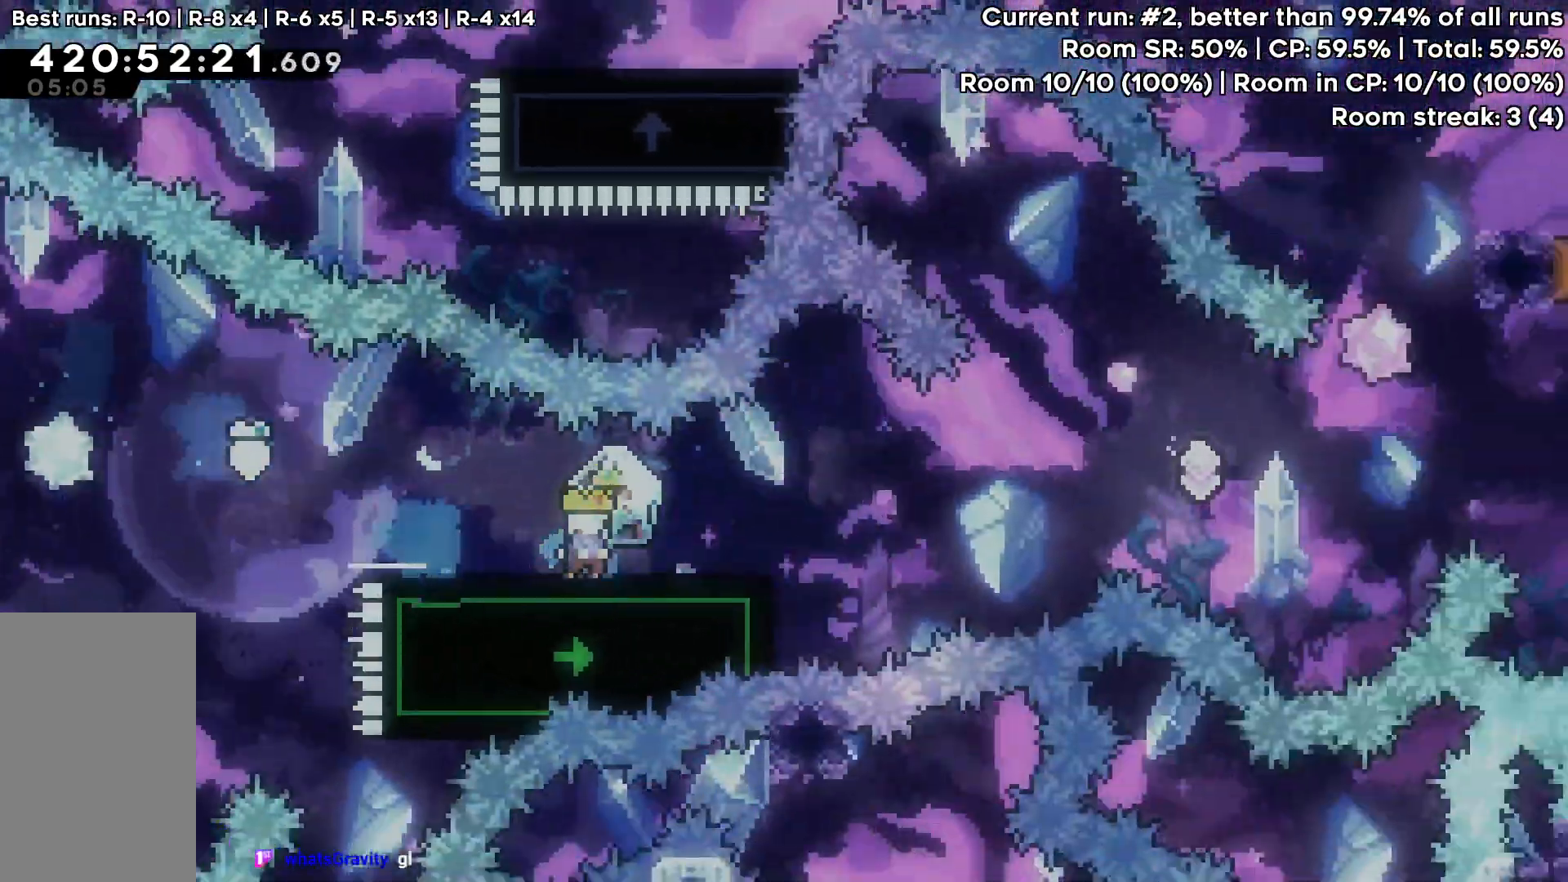
{"keys": ["grab", "jump", "right", "up"], "events": [[33, "dash", "up"], [67, "down", "up"], [117, "up", "down"], [217, "jump", "down"]]}
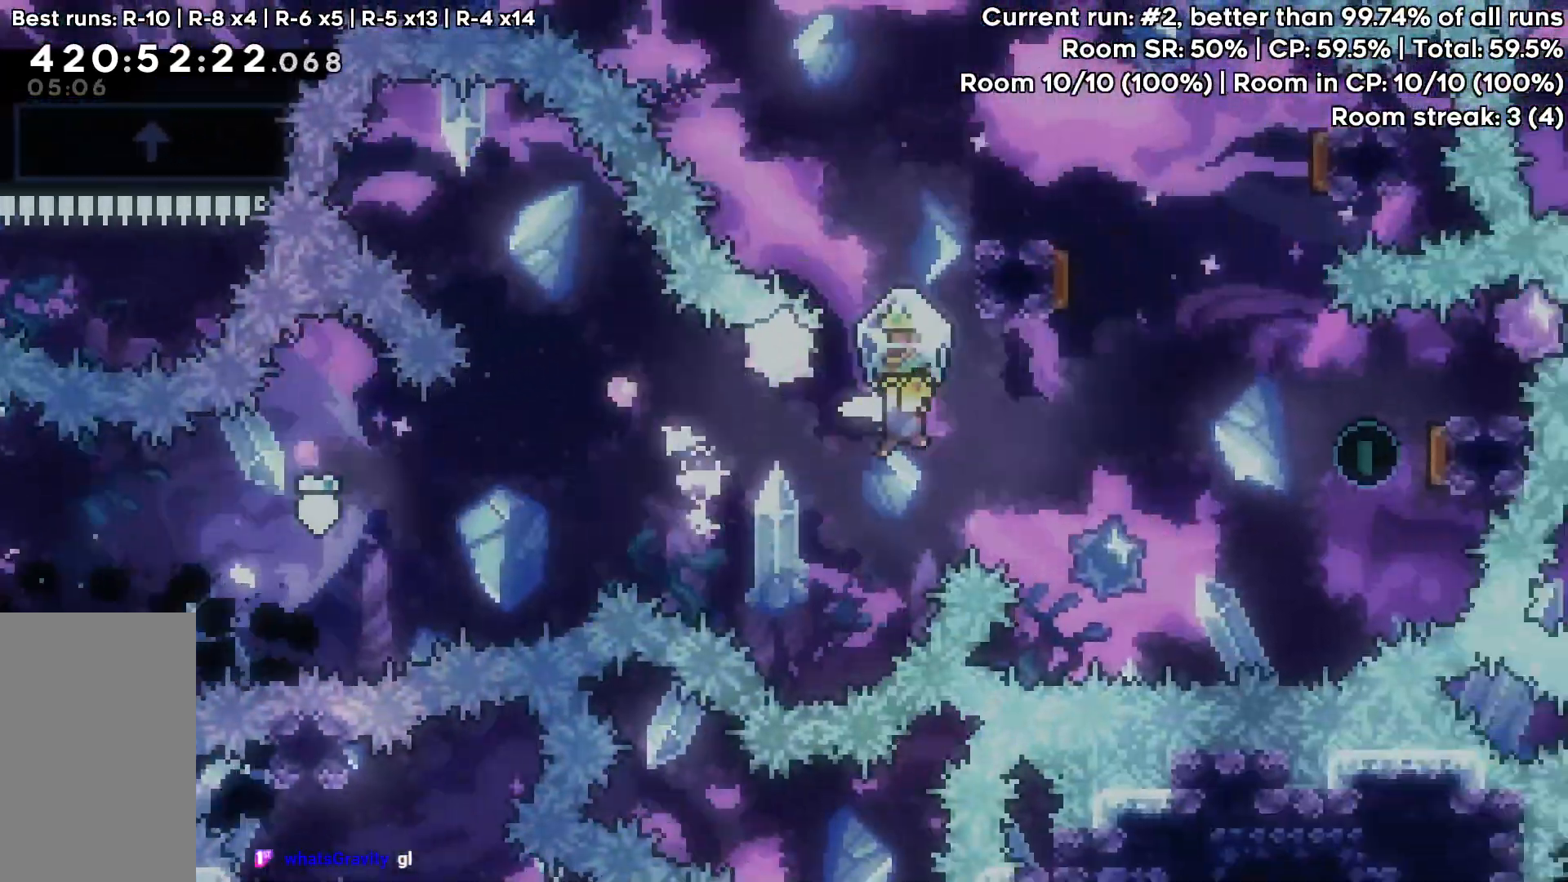
{"keys": ["grab", "left", "up"], "events": [[283, "jump", "up"], [367, "left", "down"], [367, "right", "up"]]}
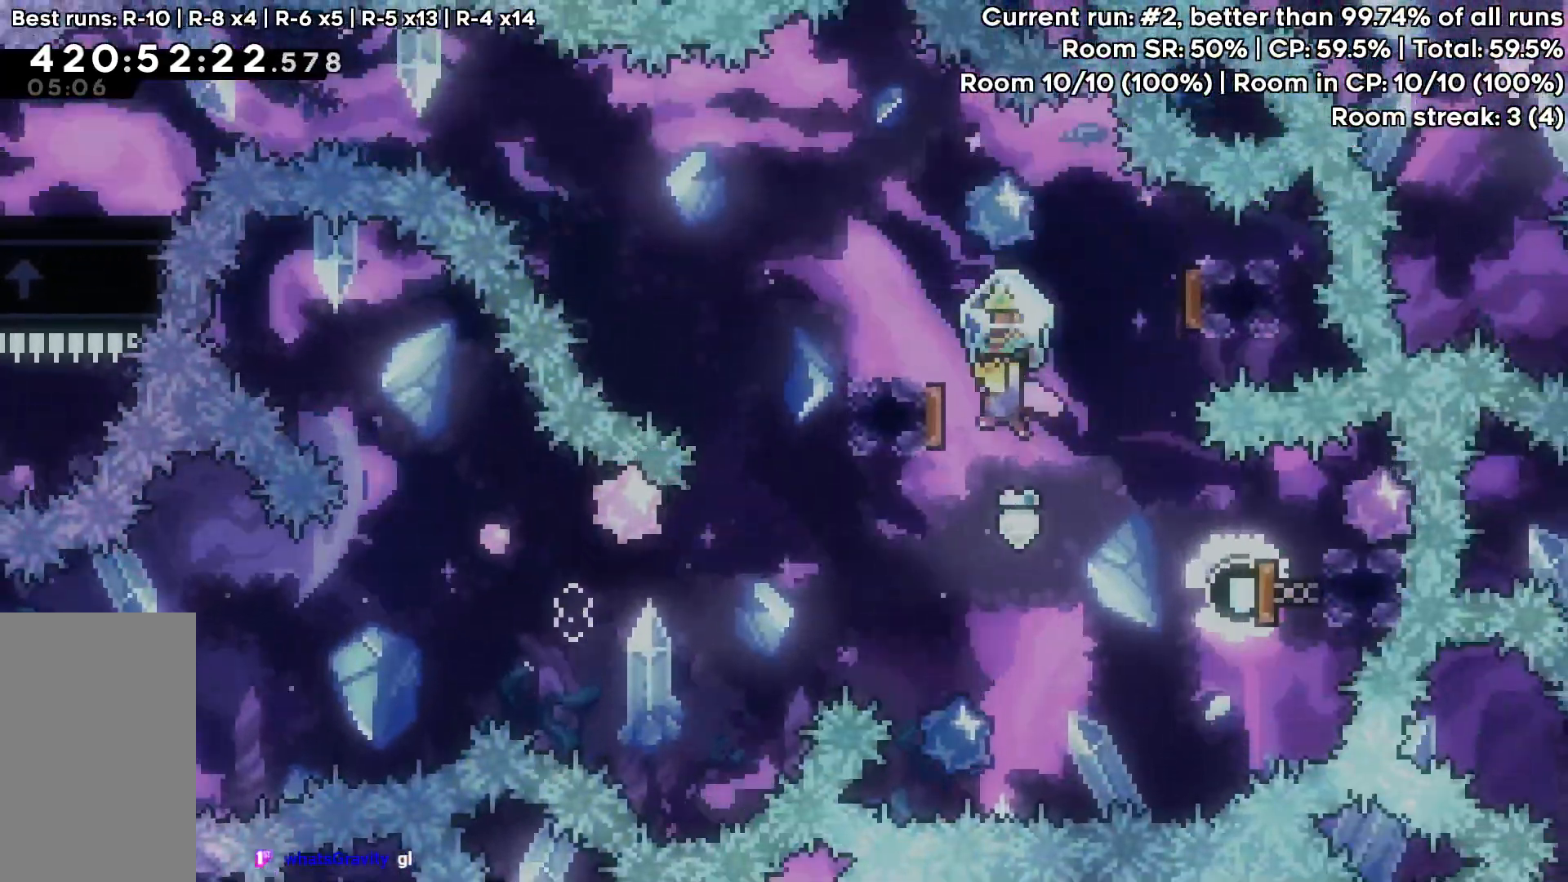
{"keys": ["grab", "left", "up"], "events": []}
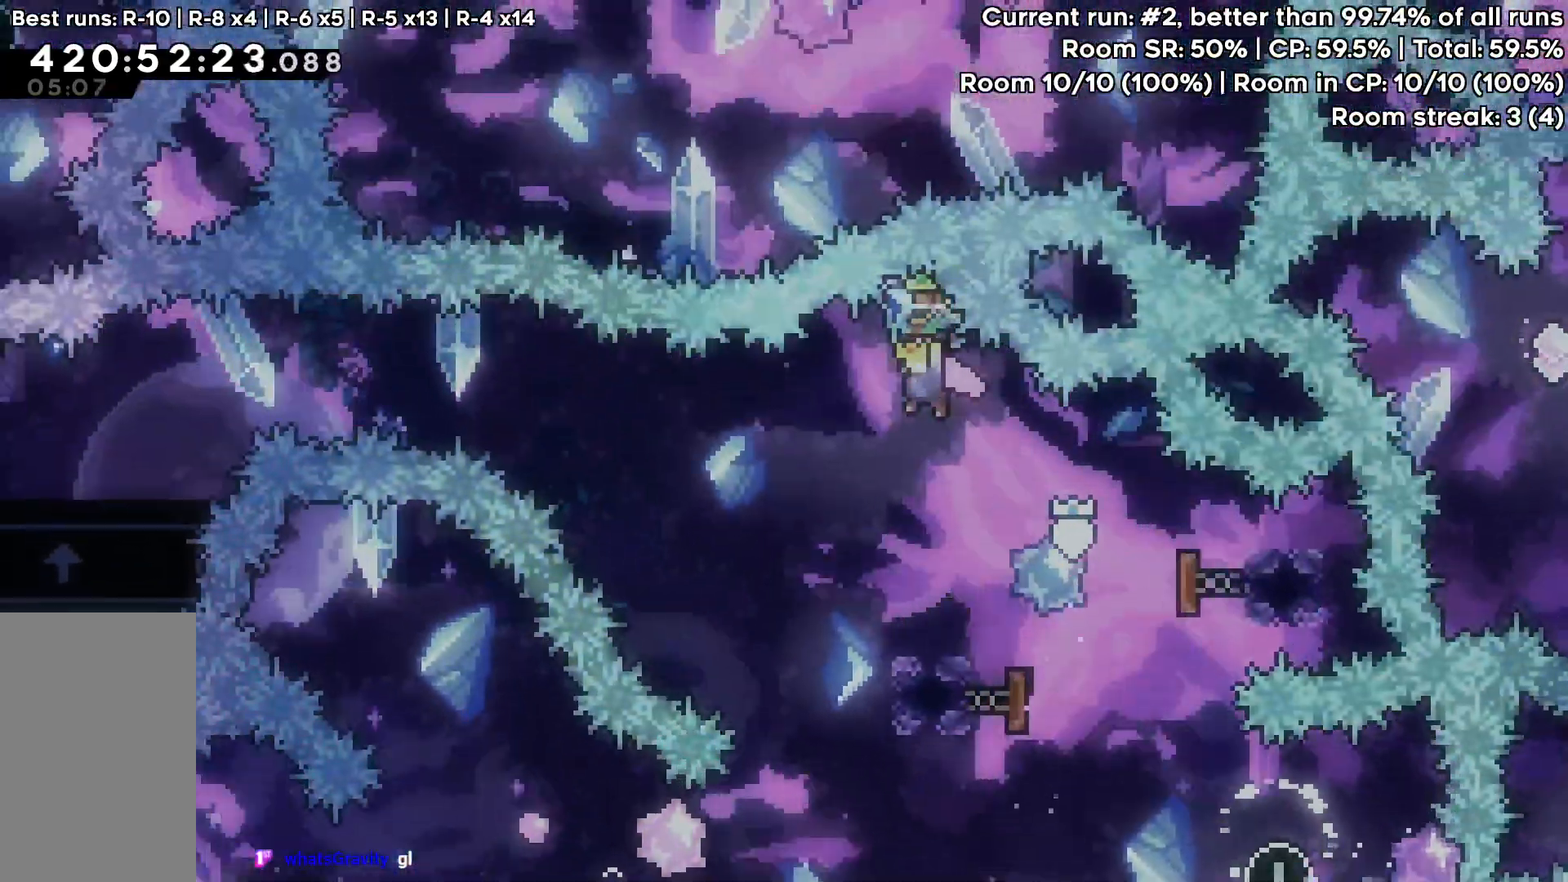
{"keys": ["dash", "left", "up"], "events": [[350, "grab", "up"], [450, "dash", "down"]]}
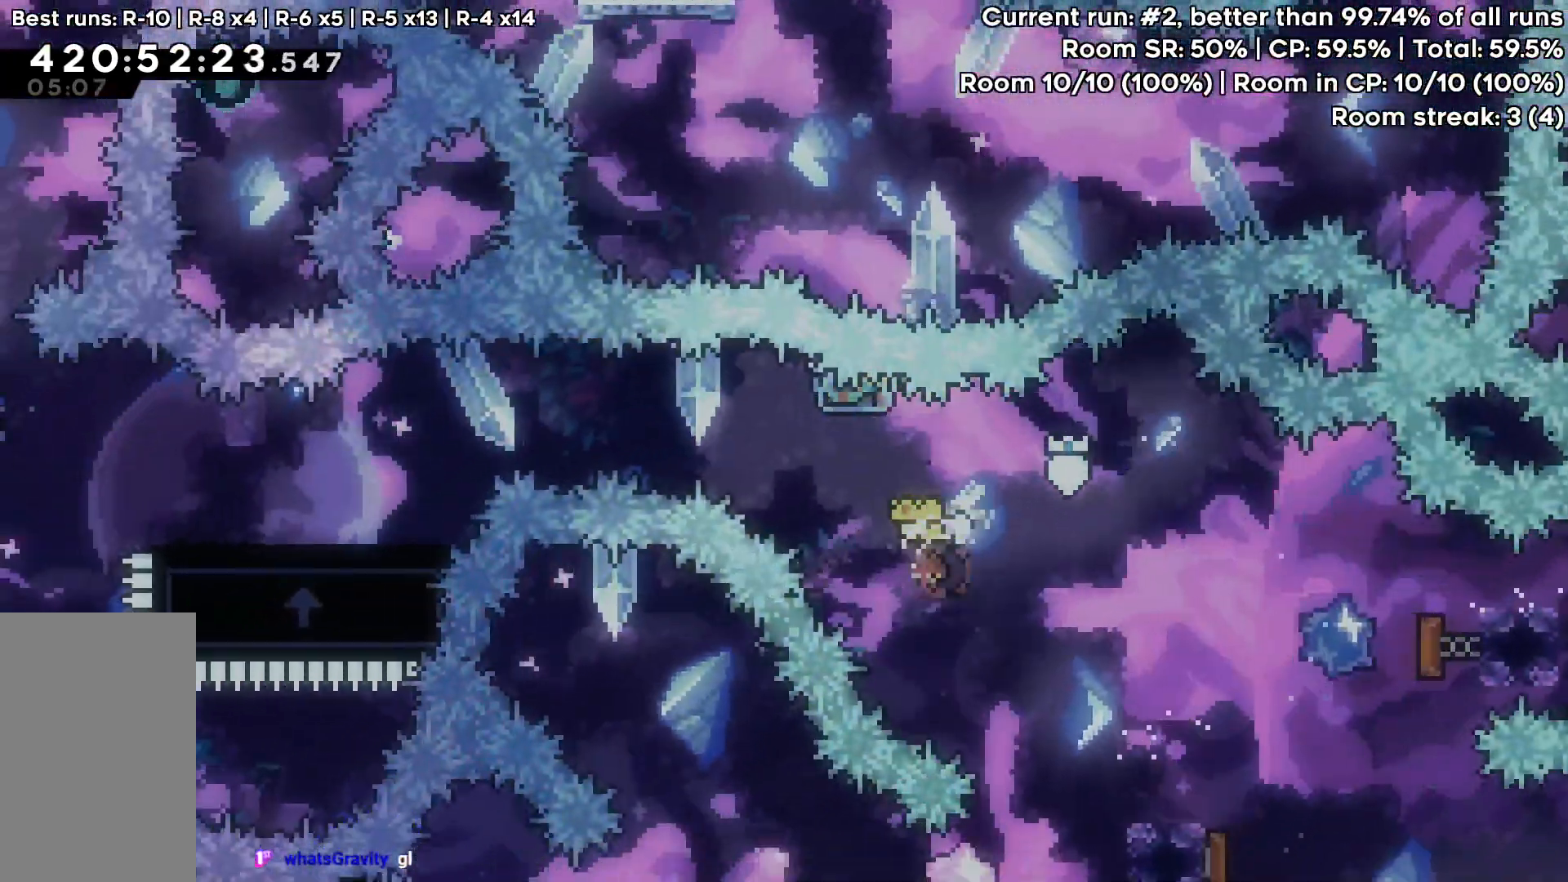
{"keys": ["dash", "grab", "left"], "events": [[83, "dash", "up"], [183, "up", "up"], [283, "dash", "down"], [367, "grab", "down"]]}
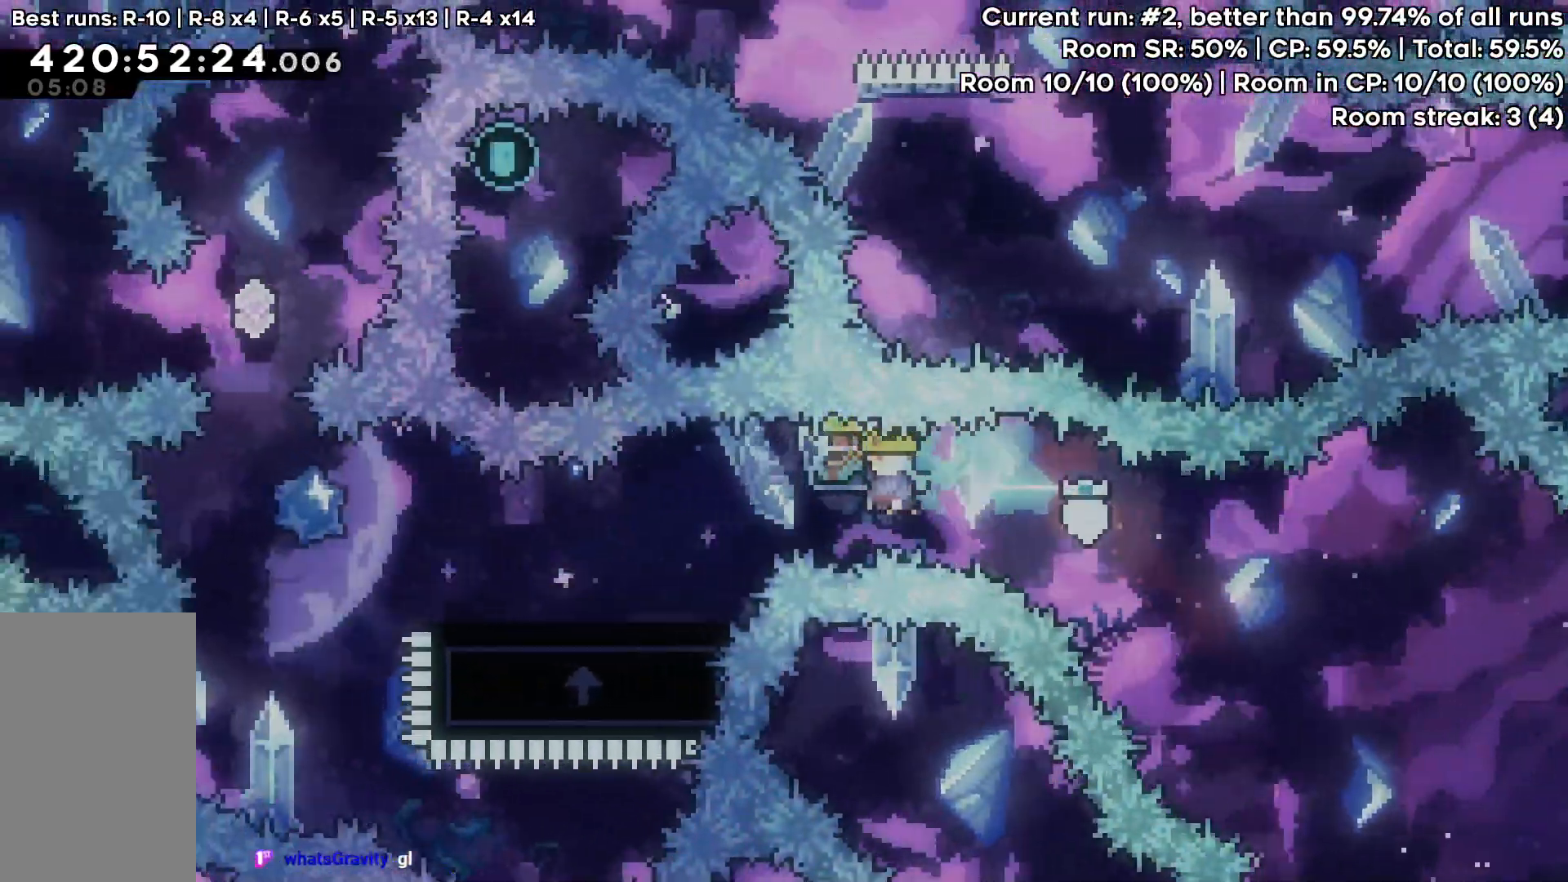
{"keys": [], "events": [[17, "dash", "up"], [333, "grab", "up"], [383, "left", "up"]]}
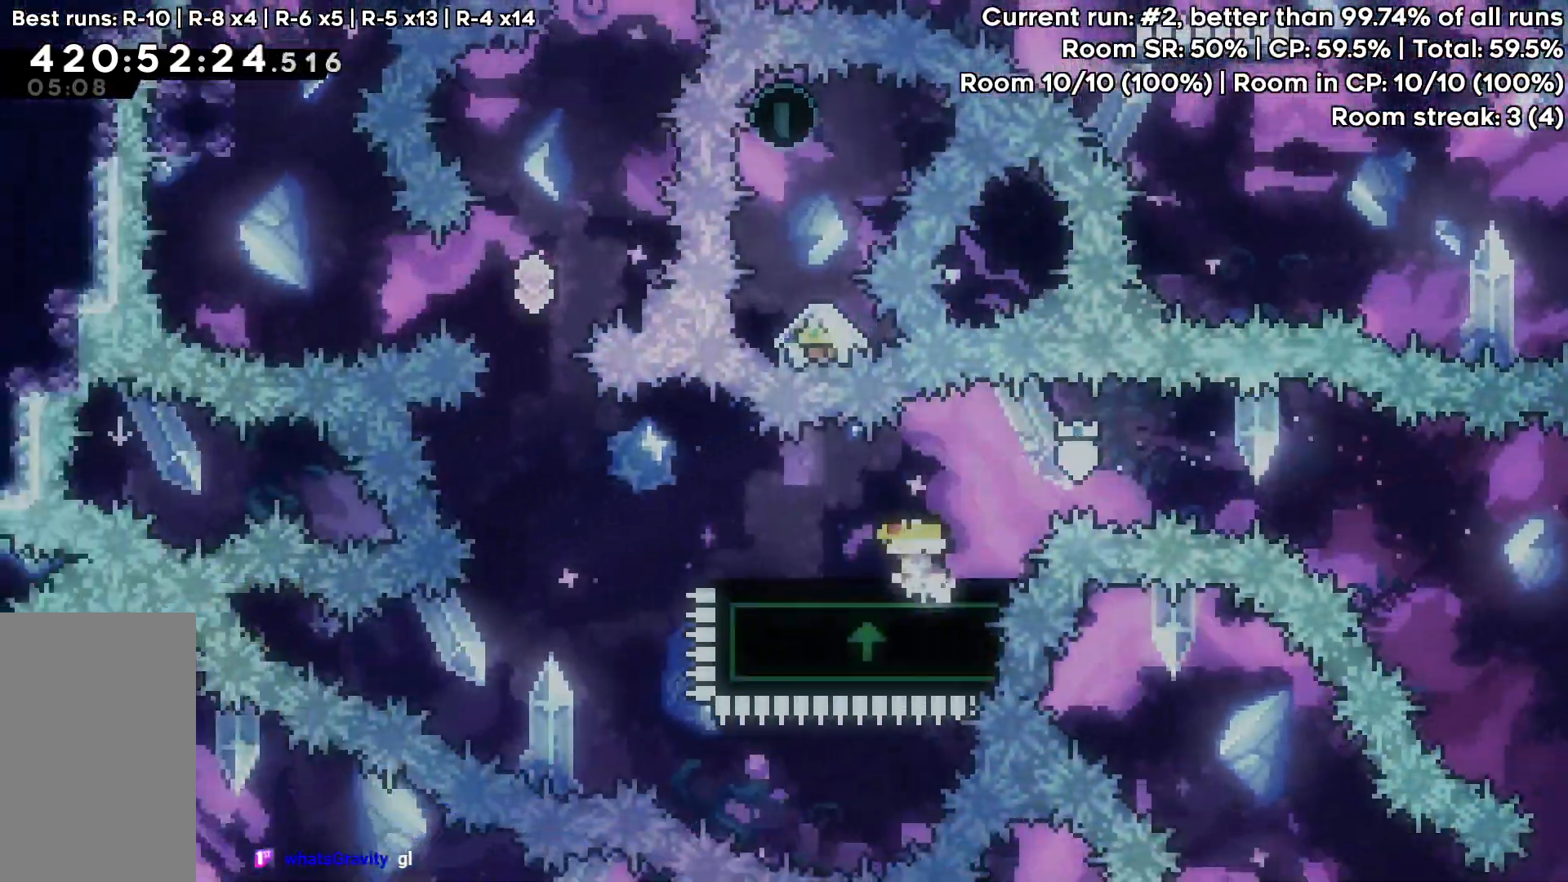
{"keys": ["dash", "jump", "up"], "events": [[33, "dash", "down"], [33, "left", "down"], [117, "dash", "up"], [217, "jump", "down"], [400, "up", "down"], [450, "dash", "down"], [450, "left", "up"]]}
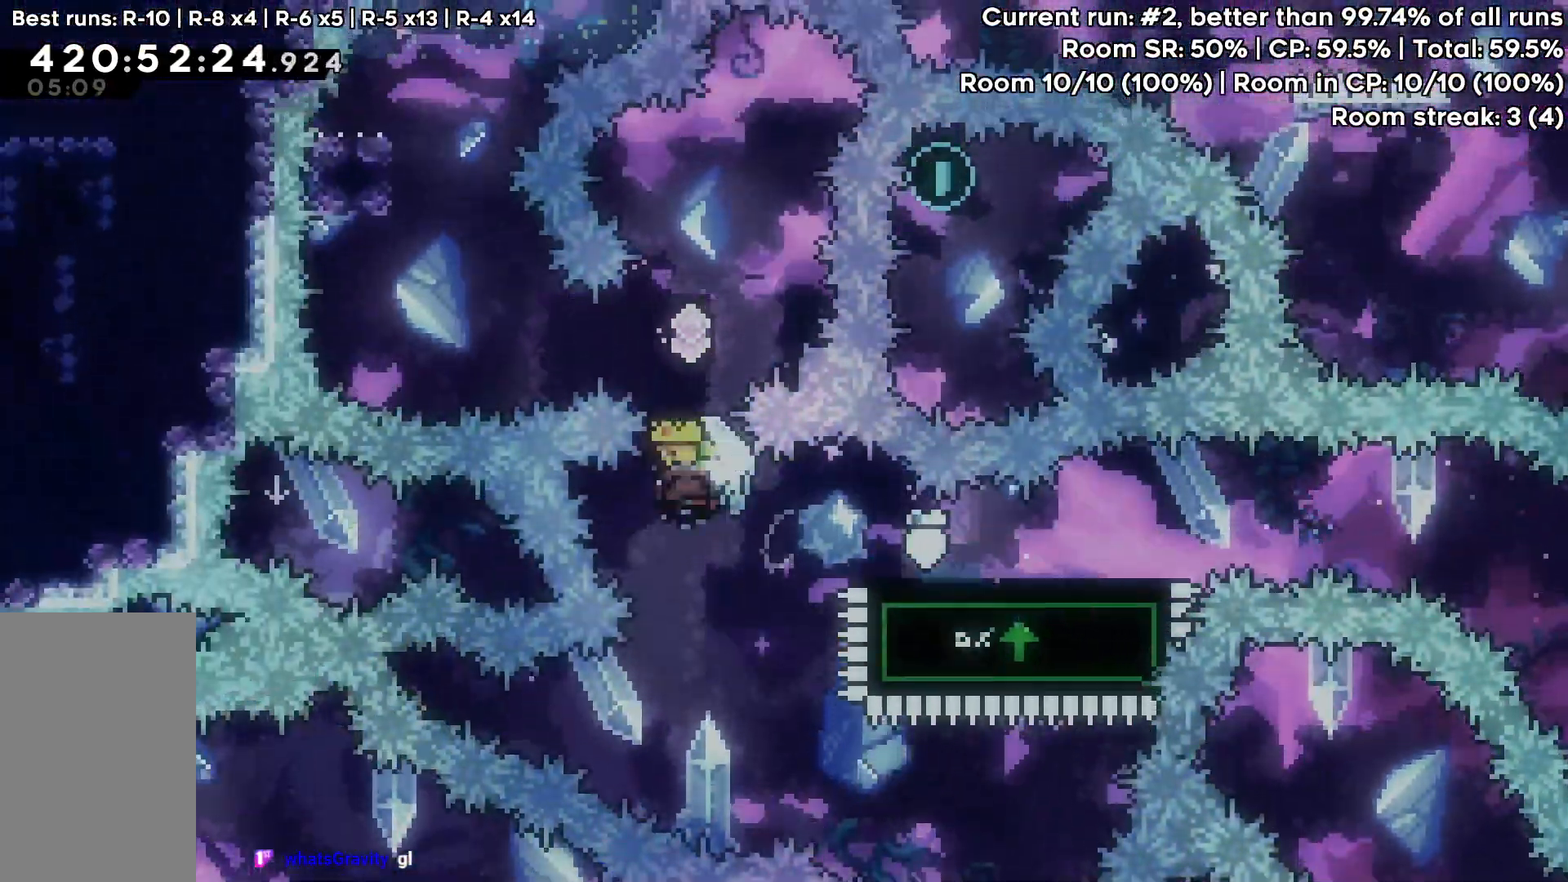
{"keys": ["grab"], "events": [[50, "grab", "down"], [83, "jump", "up"], [183, "dash", "up"], [233, "up", "up"], [367, "right", "down"], [467, "right", "up"]]}
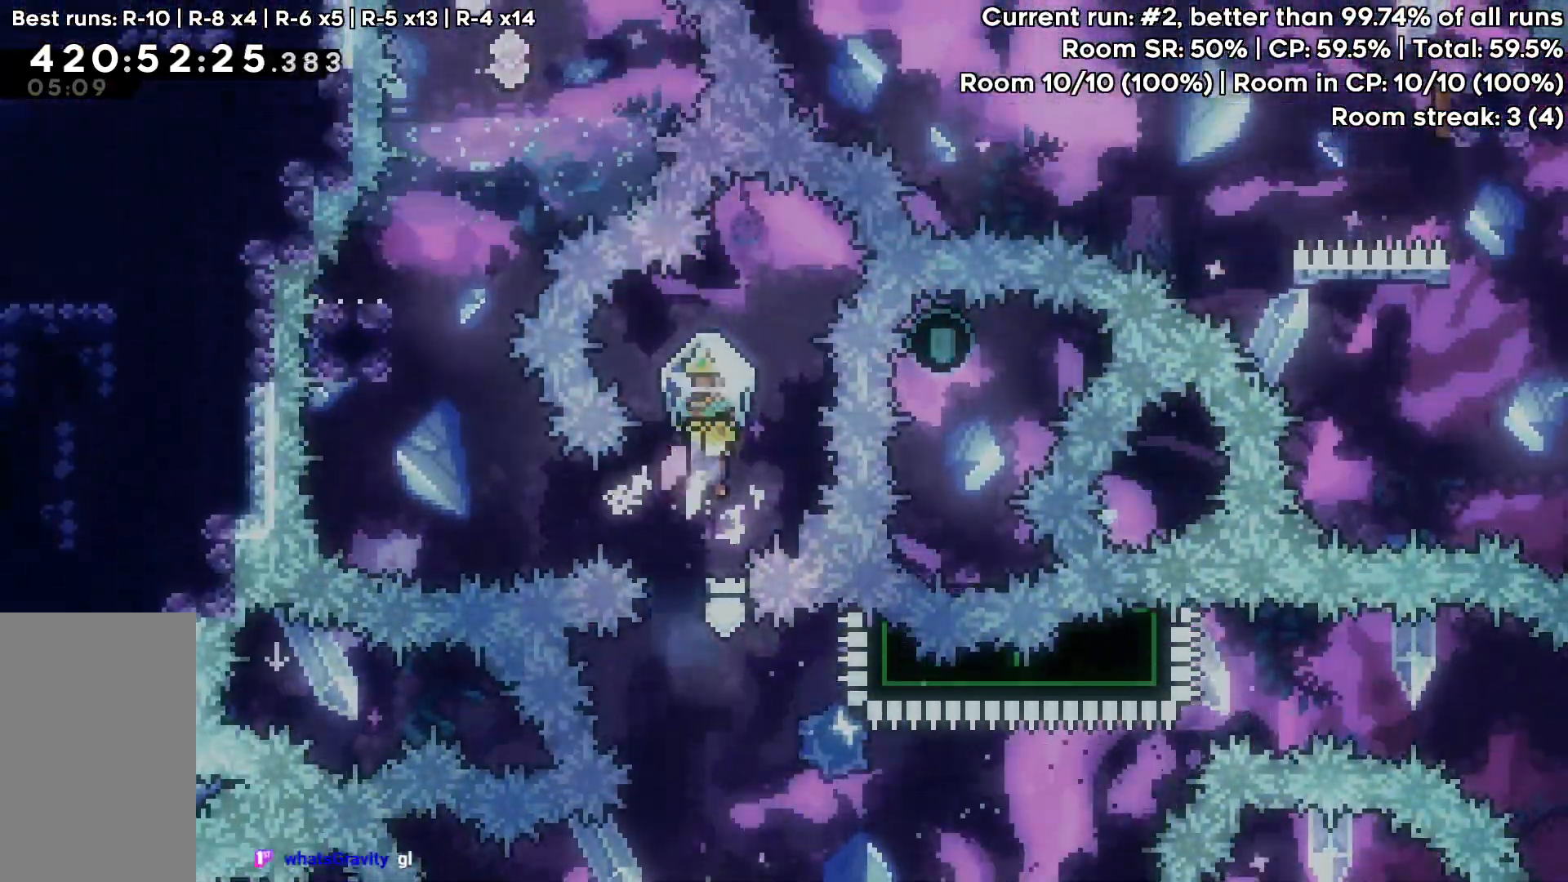
{"keys": ["left"], "events": [[50, "grab", "up"], [150, "left", "down"], [200, "dash", "down"], [333, "dash", "up"]]}
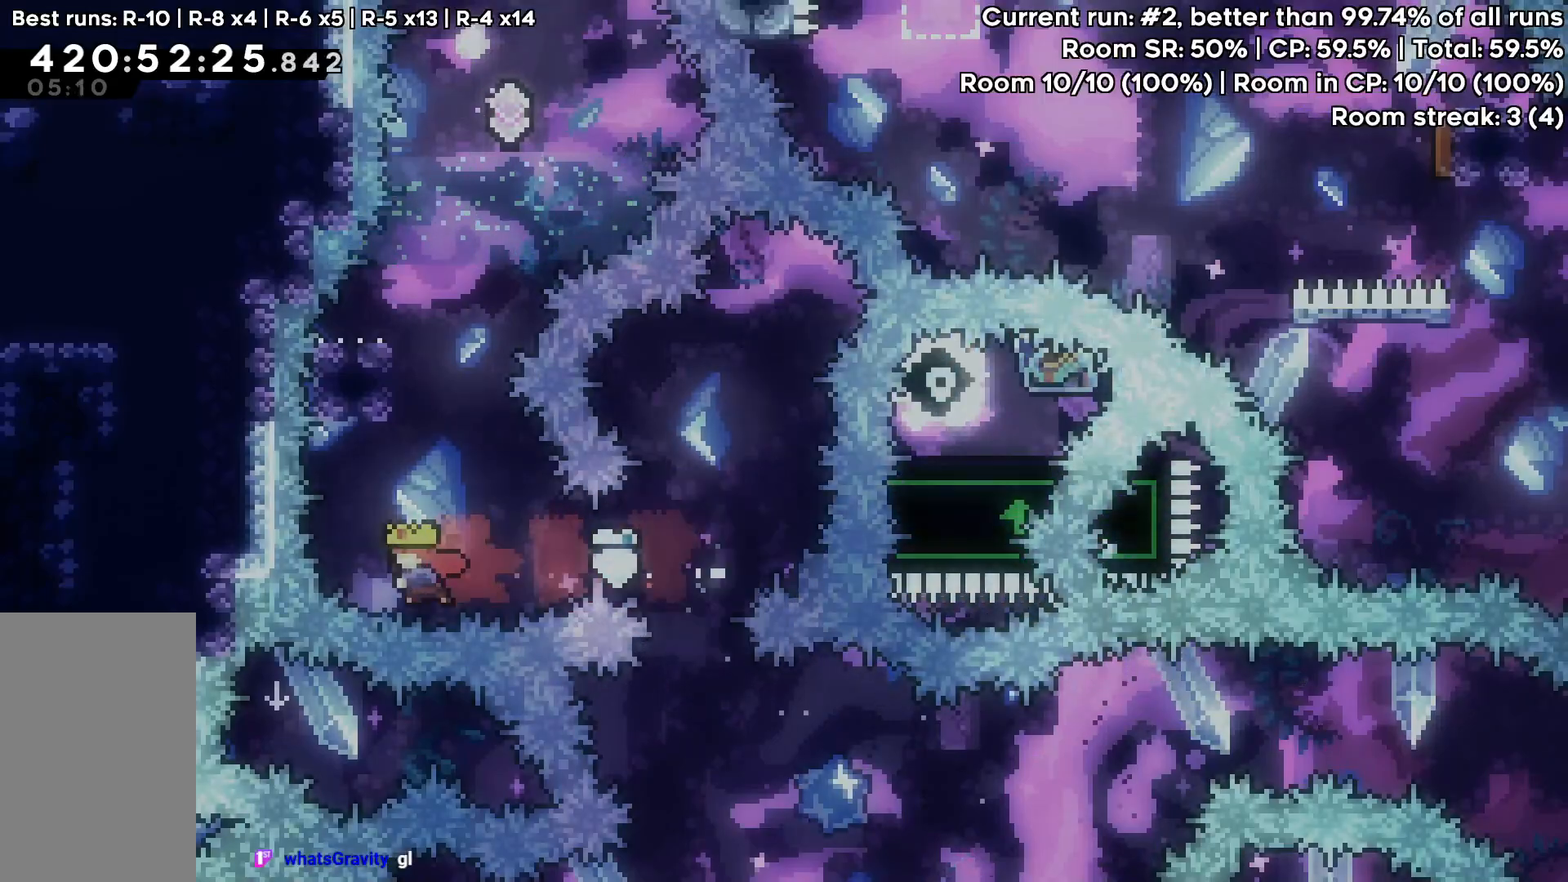
{"keys": ["jump", "up"], "events": [[33, "left", "up"], [33, "up", "down"], [67, "dash", "down"], [217, "dash", "up"], [400, "jump", "down"]]}
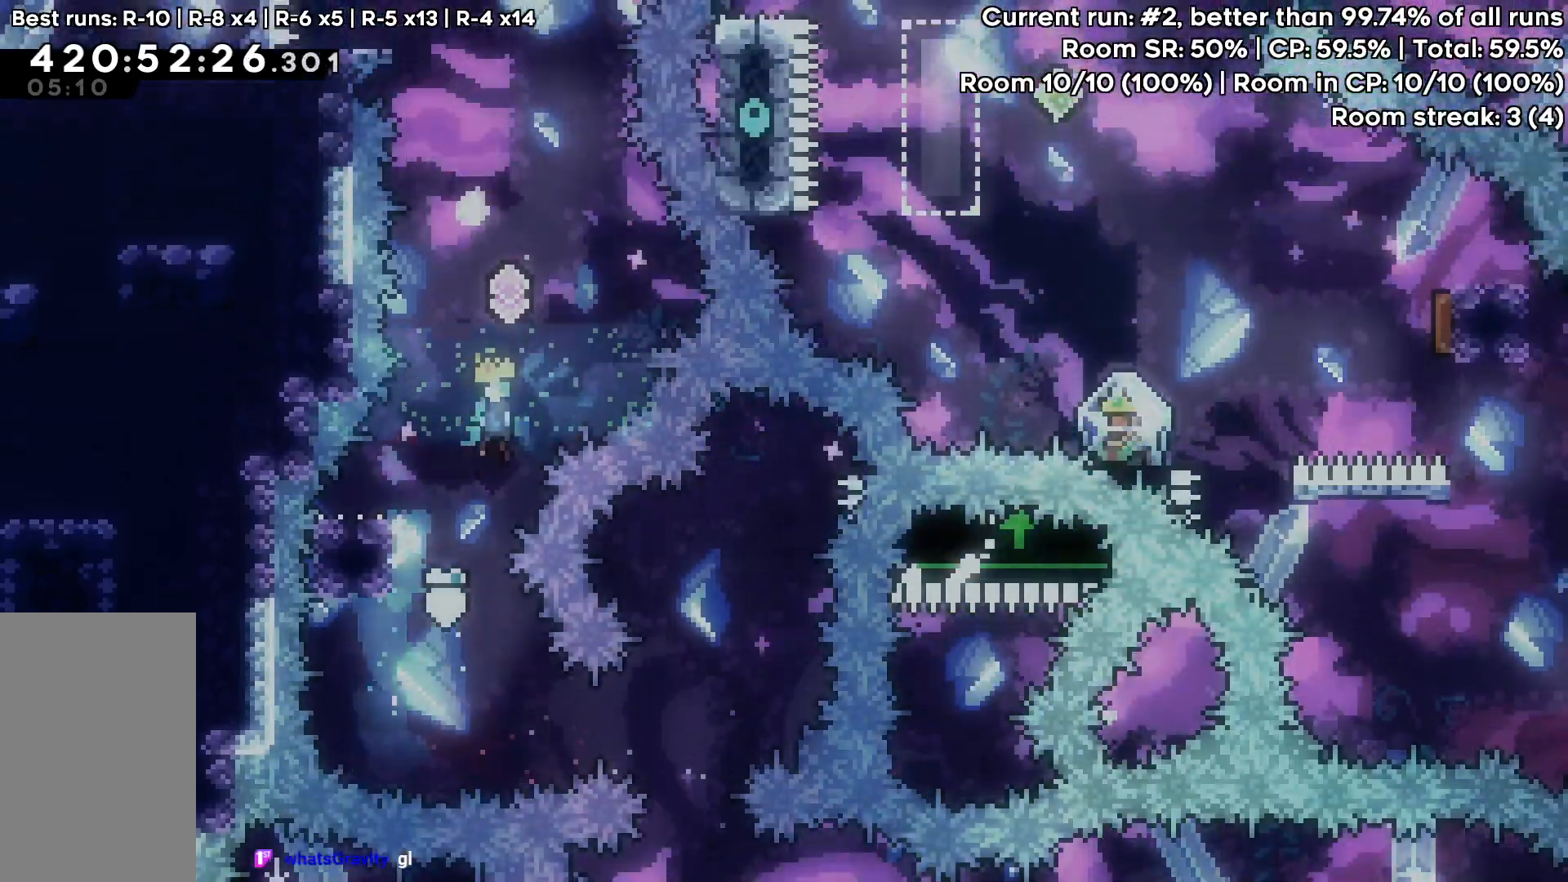
{"keys": ["dash", "jump", "up"], "events": [[367, "dash", "down"]]}
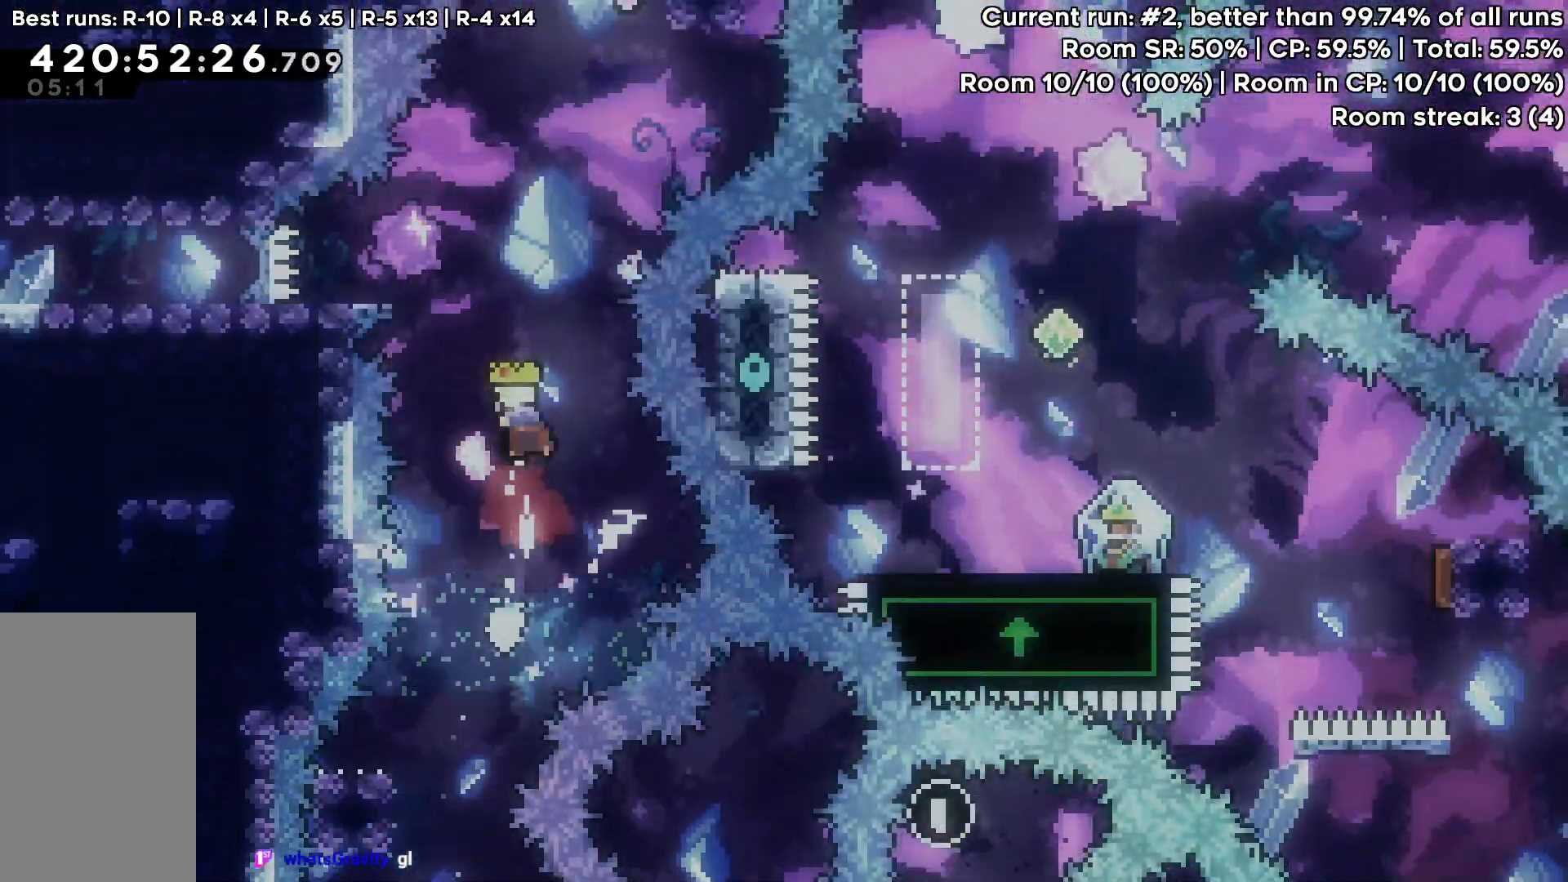
{"keys": ["jump", "right"], "events": [[17, "jump", "up"], [100, "dash", "up"], [100, "up", "up"], [250, "dash", "down"], [250, "left", "down"], [383, "dash", "up"], [433, "left", "up"], [433, "right", "down"], [483, "jump", "down"]]}
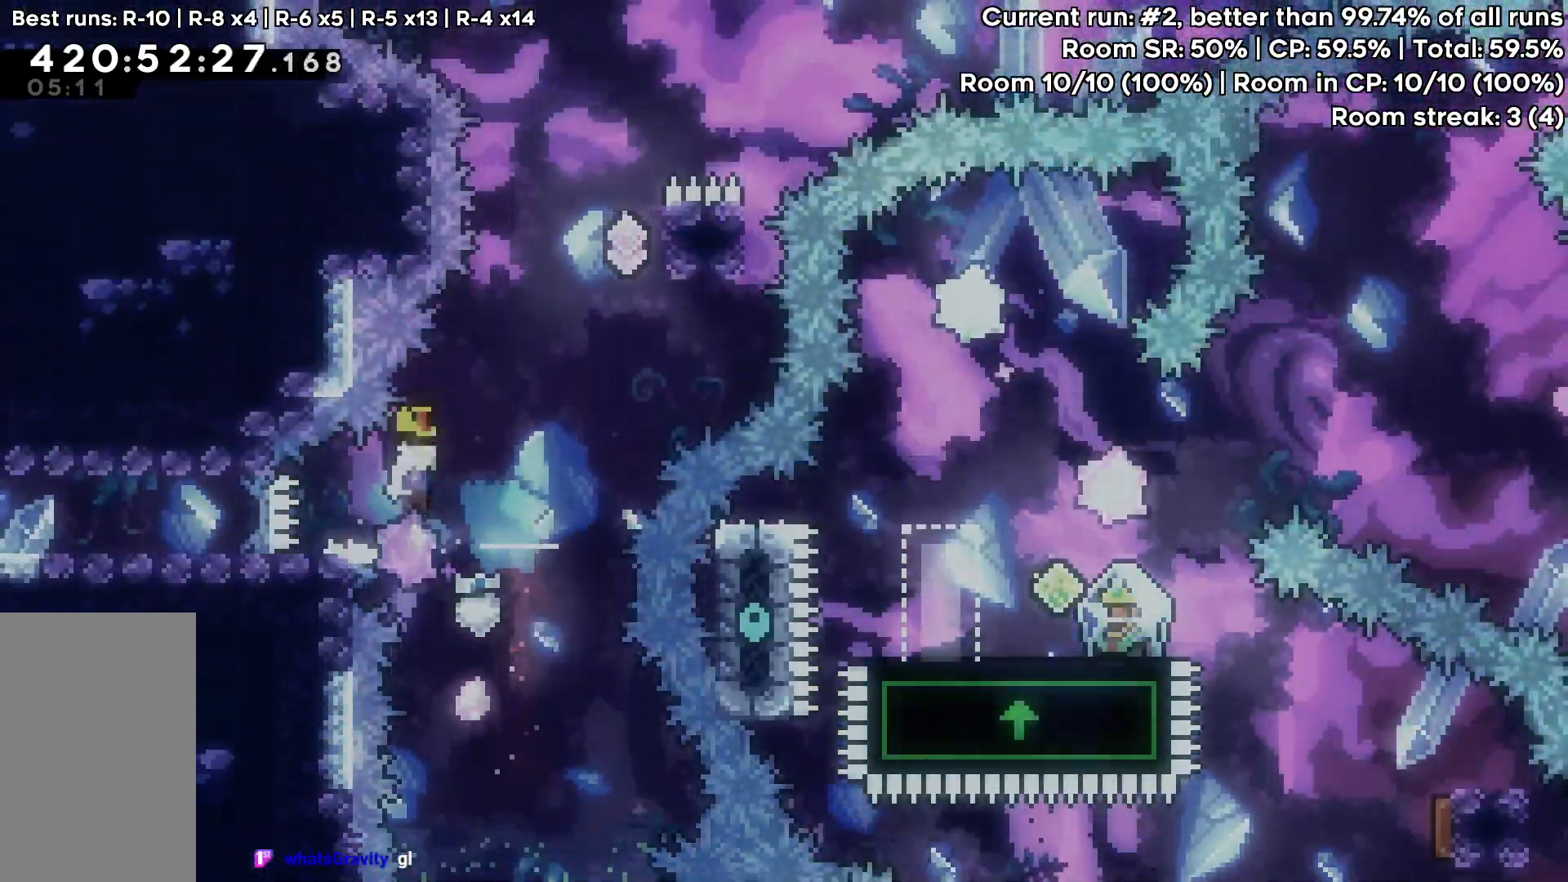
{"keys": ["up"], "events": [[217, "right", "up"], [217, "up", "down"], [267, "dash", "down"], [350, "jump", "up"], [450, "dash", "up"]]}
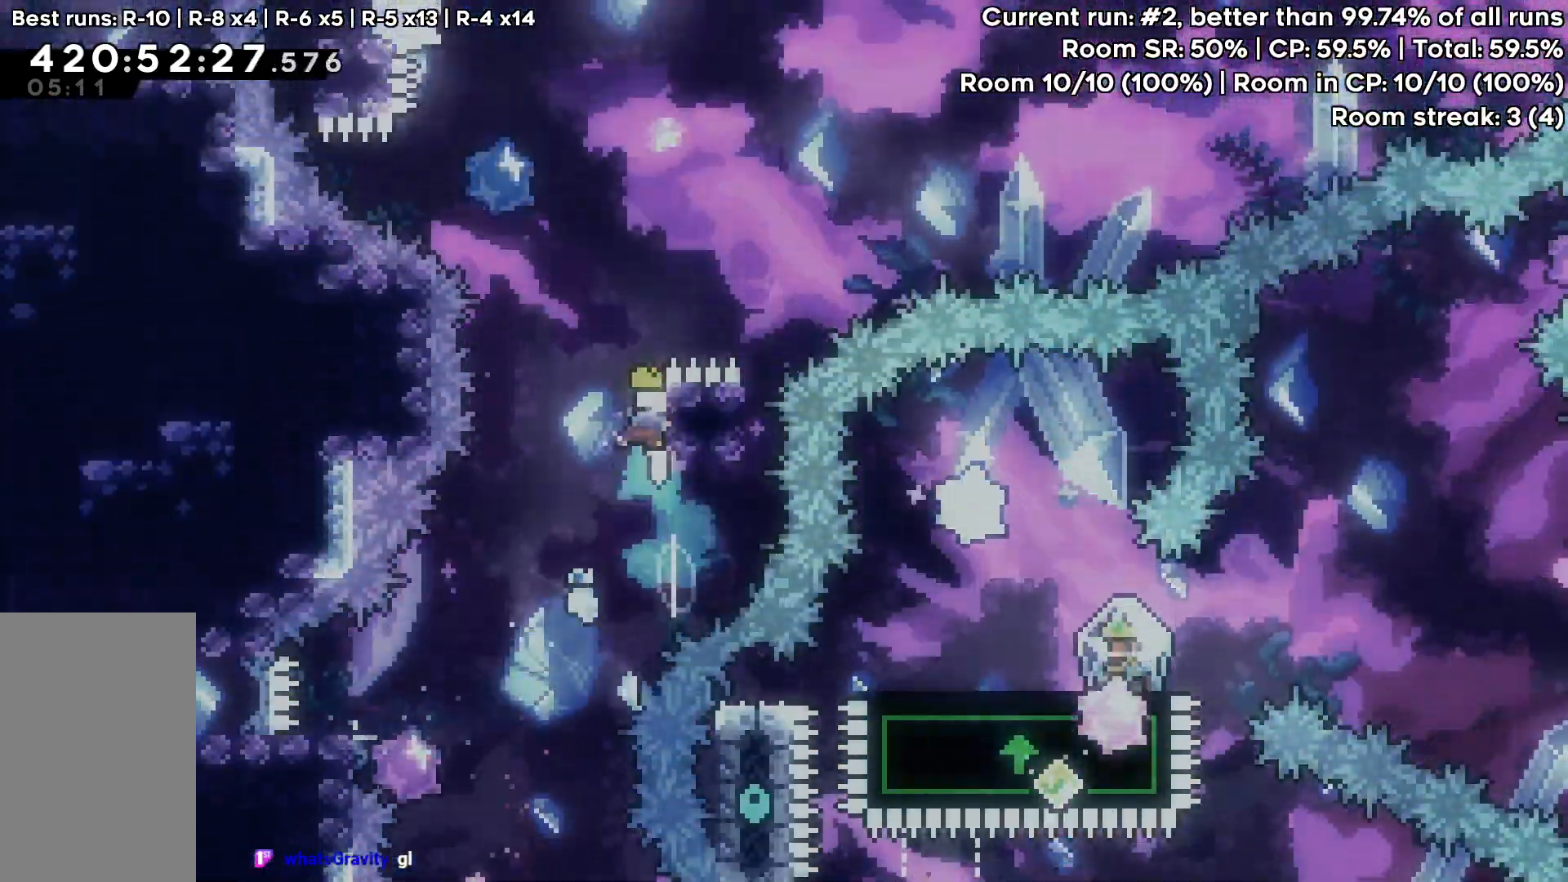
{"keys": ["dash", "jump", "up"], "events": [[50, "jump", "down"], [417, "dash", "down"]]}
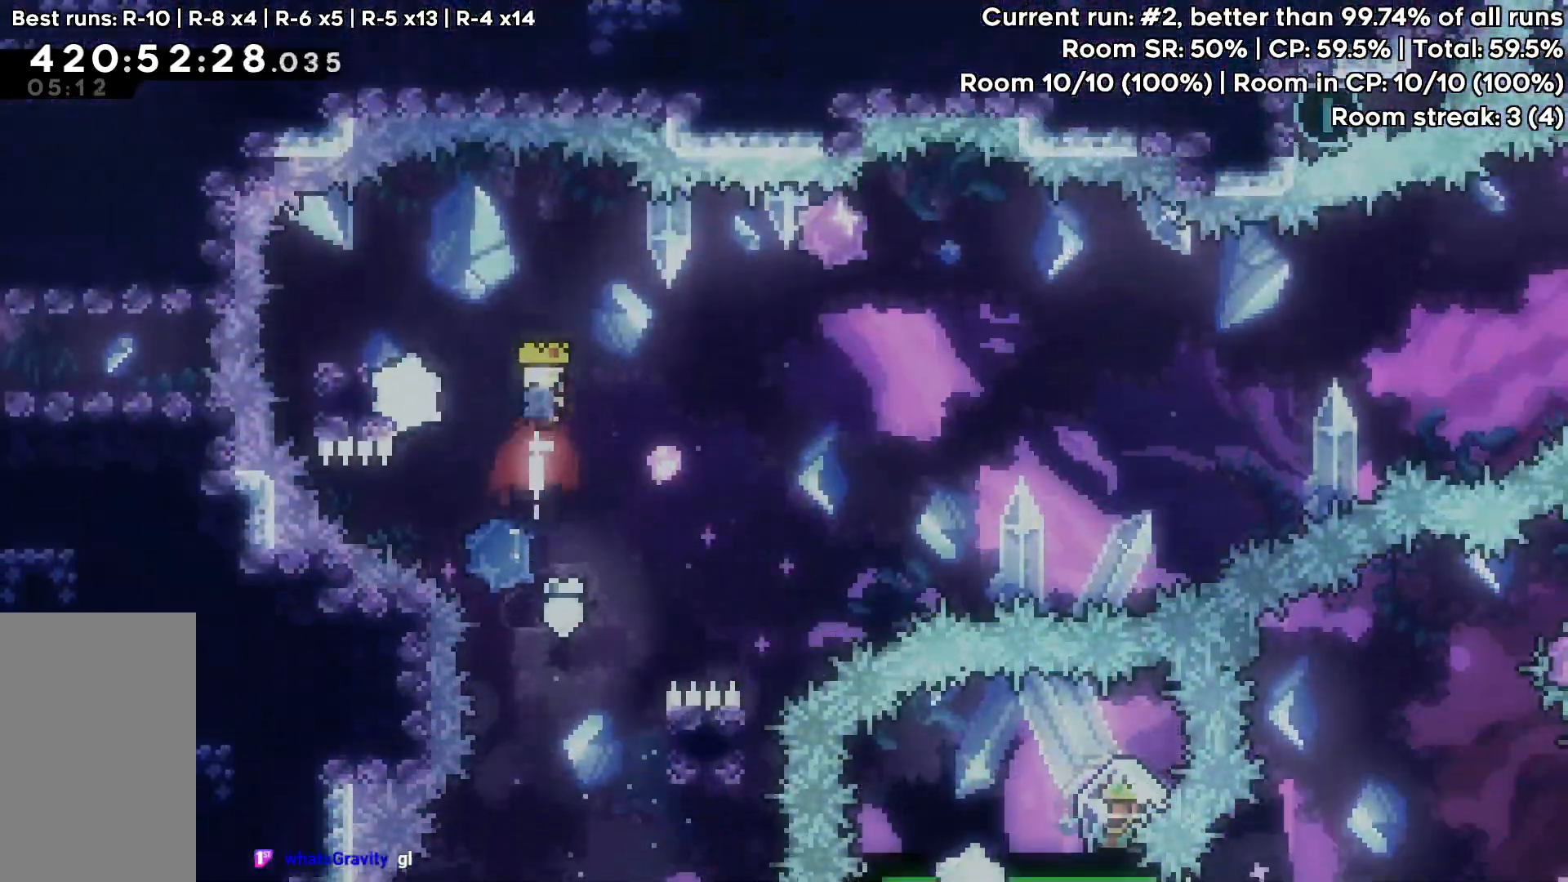
{"keys": ["dash", "down", "left"], "events": [[17, "jump", "up"], [100, "dash", "up"], [150, "left", "down"], [200, "up", "up"], [300, "left", "up"], [383, "left", "down"], [433, "dash", "down"], [433, "down", "down"]]}